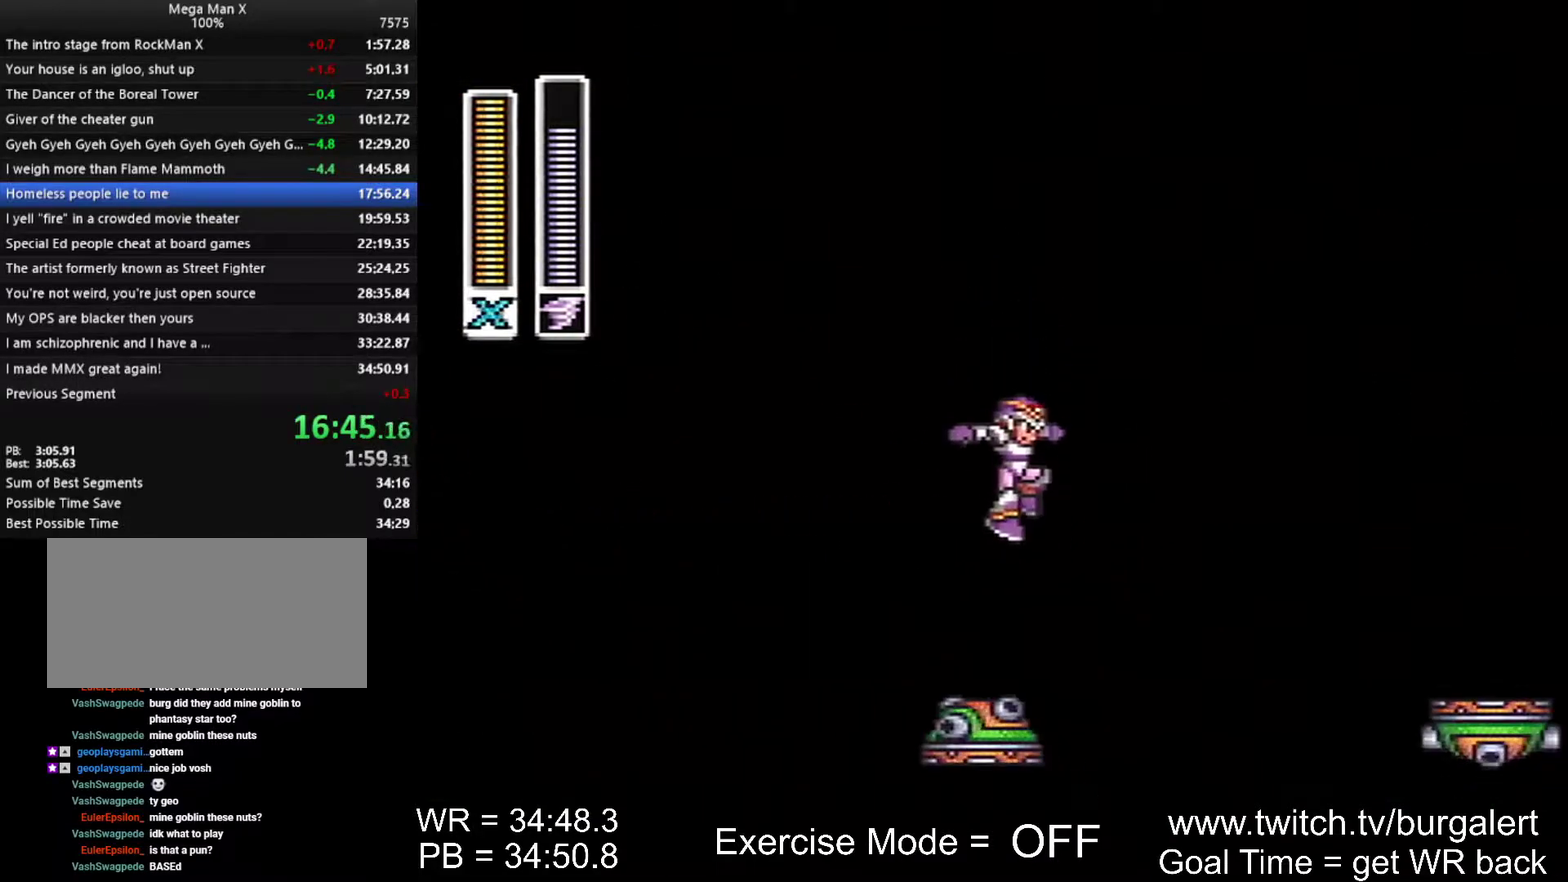
Gameplay with a controller (Nintendo layout); each line is a JSON object with the inputs held at the frame after it. "events" lists button and stick changes between this image and that frame as [ms after this image, input, new state], when the widget could be followed in between. Not read: L3 R3.
{"buttons": ["DPAD_RIGHT"], "events": []}
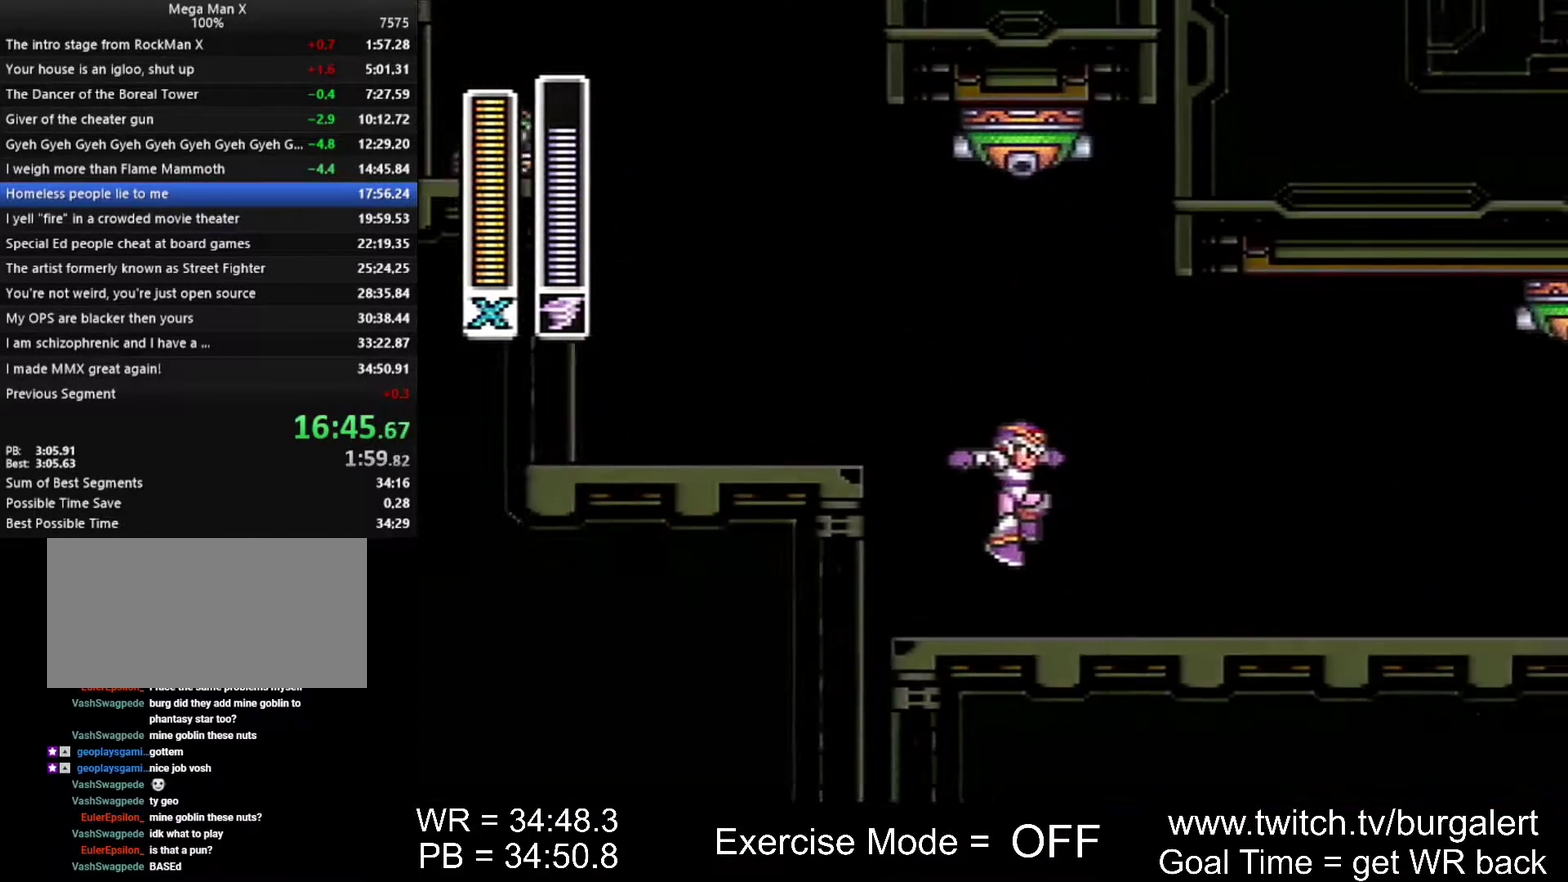
{"buttons": ["A", "B", "DPAD_RIGHT"], "events": [[117, "A", "down"], [333, "B", "down"]]}
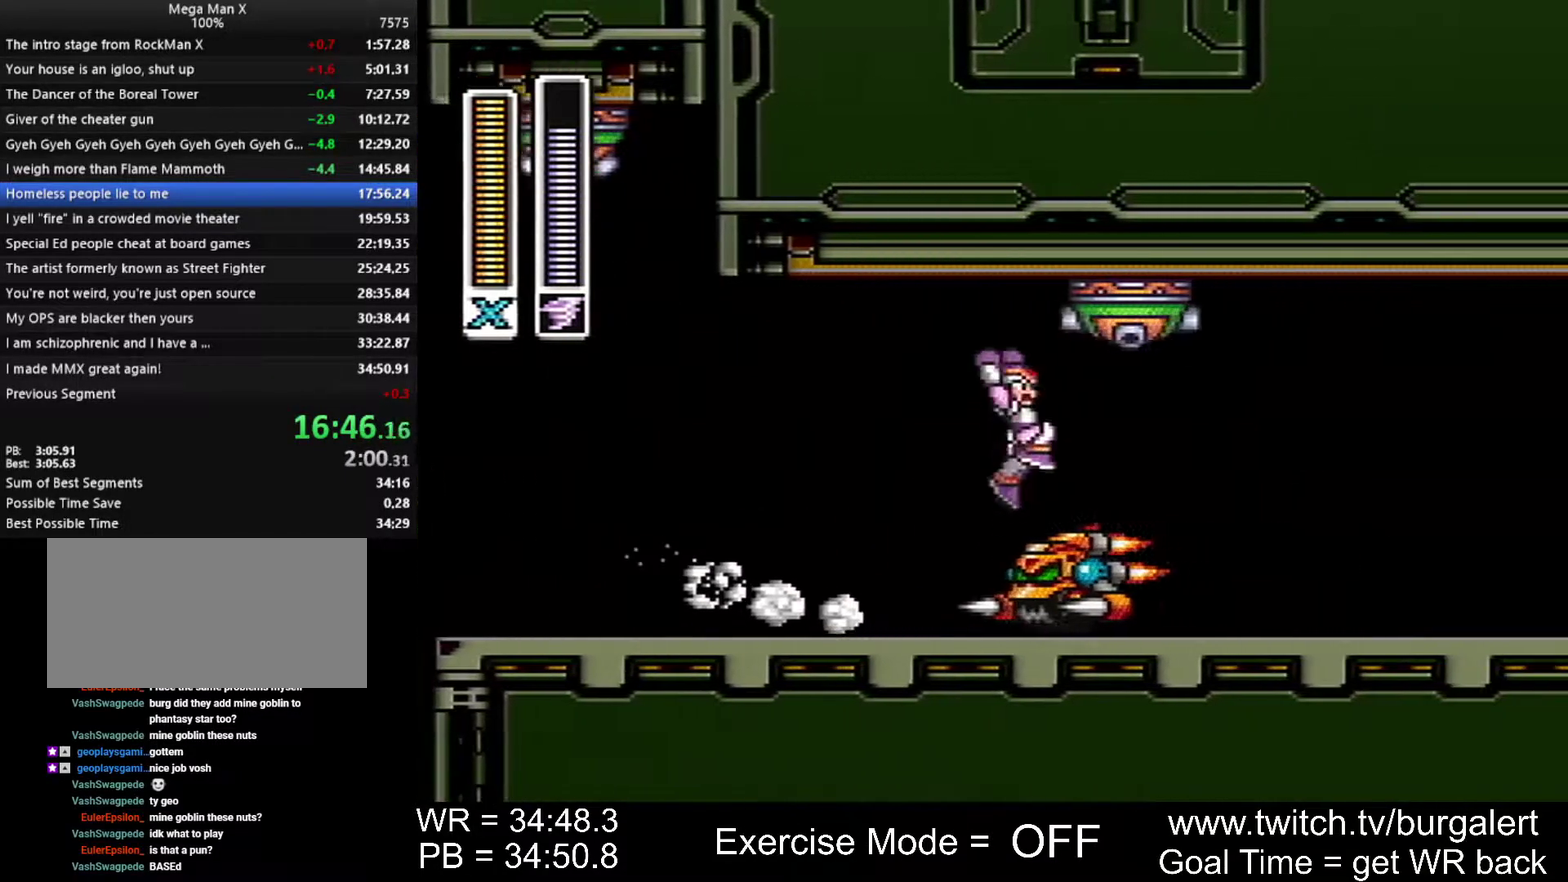
{"buttons": ["A", "B", "DPAD_RIGHT"], "events": [[17, "A", "up"], [17, "B", "up"], [367, "A", "down"], [400, "B", "down"]]}
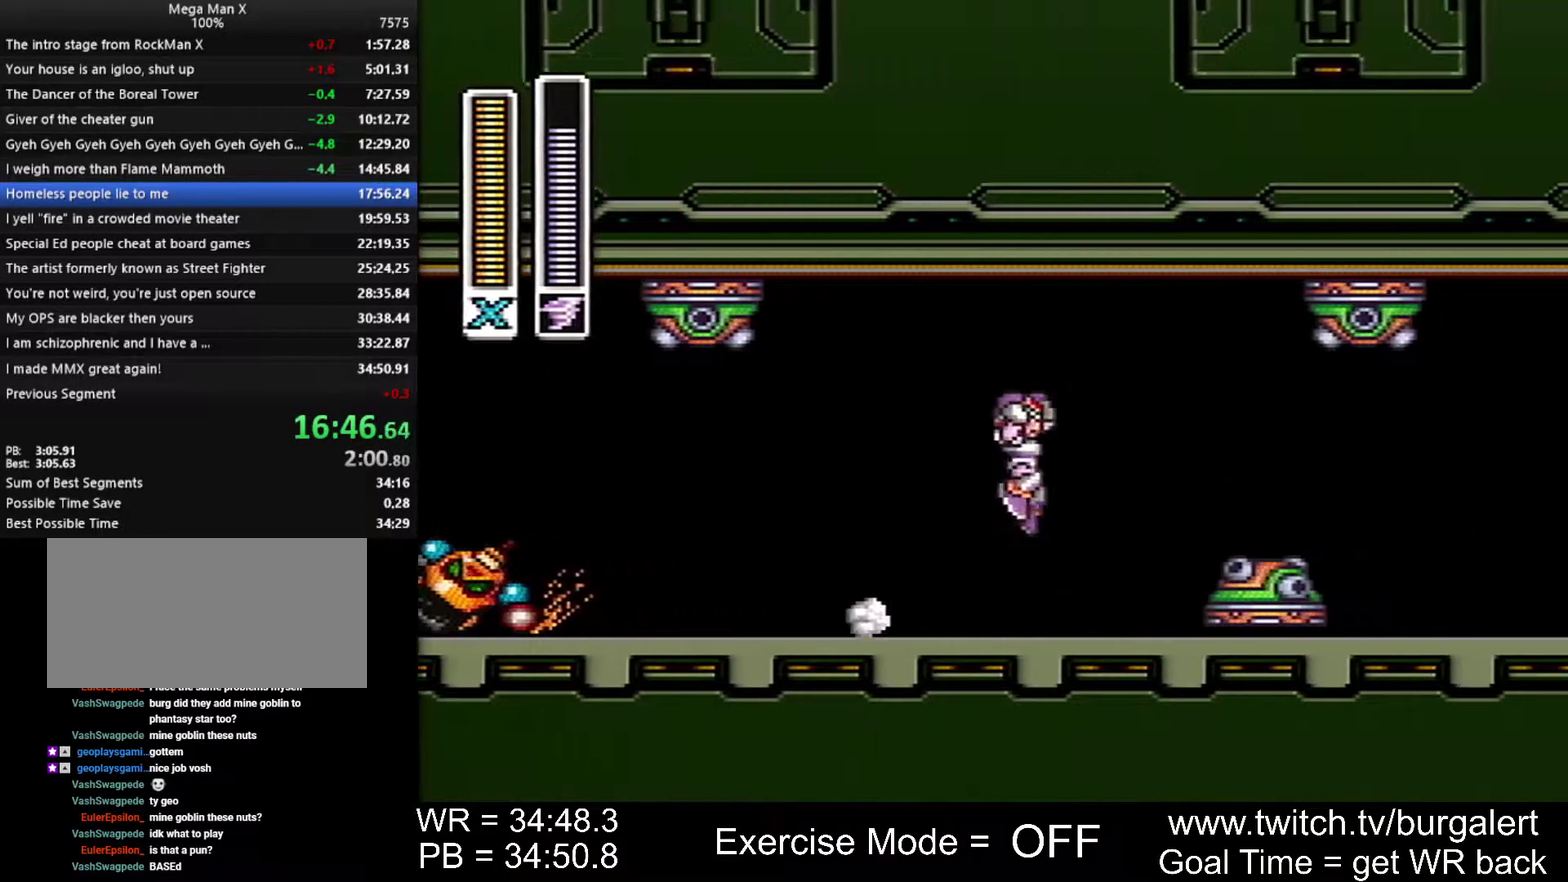
{"buttons": ["DPAD_RIGHT"], "events": [[233, "Y", "down"], [333, "A", "up"], [333, "B", "up"], [333, "Y", "up"]]}
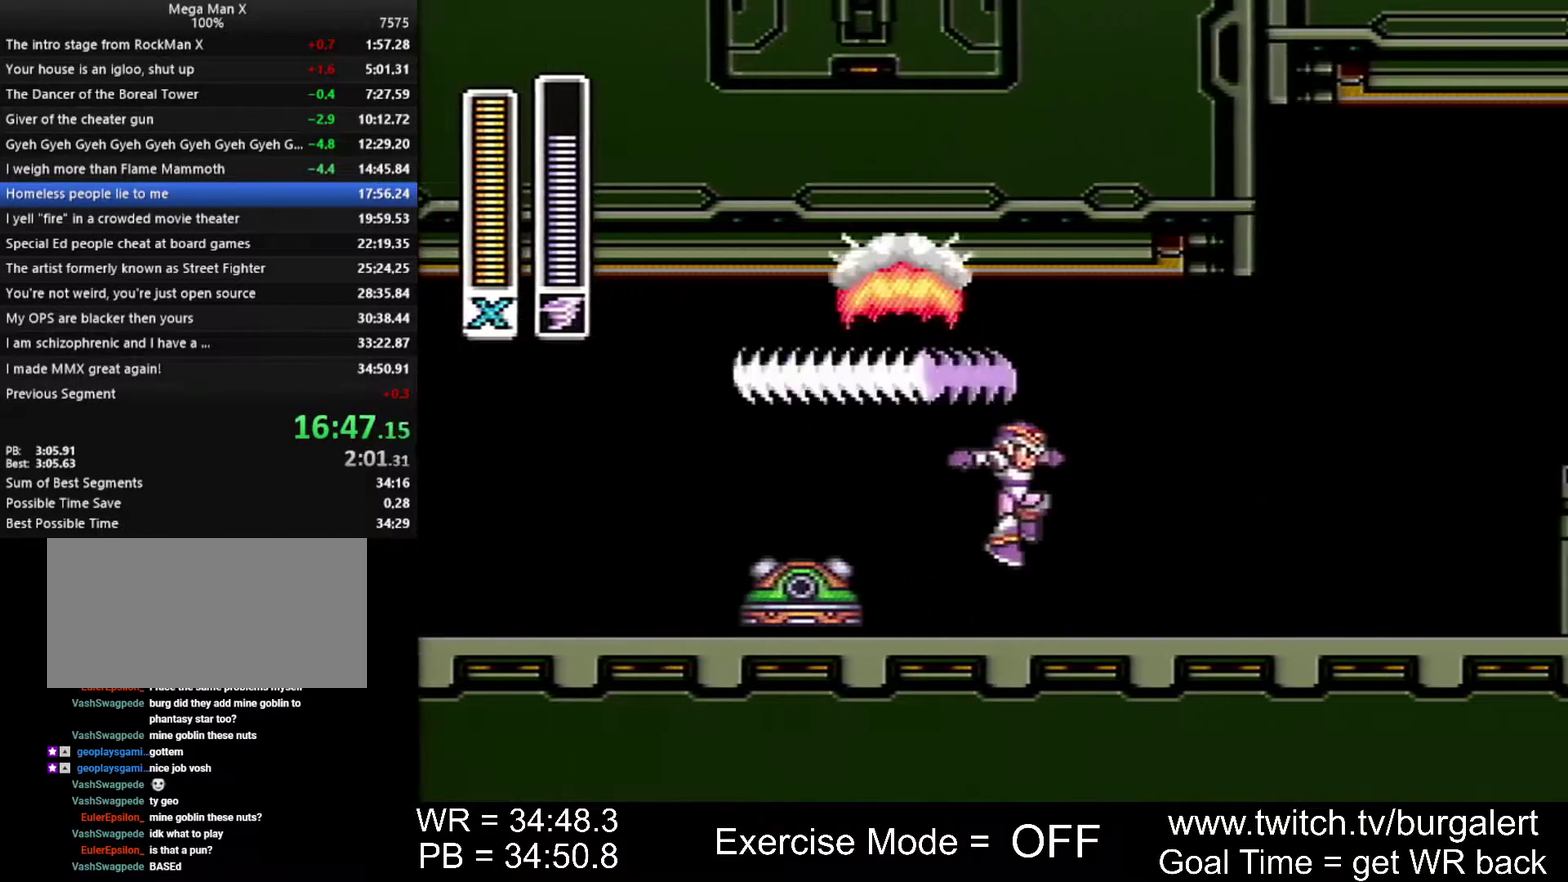
{"buttons": ["A", "B", "DPAD_RIGHT"], "events": [[183, "A", "down"], [183, "B", "down"]]}
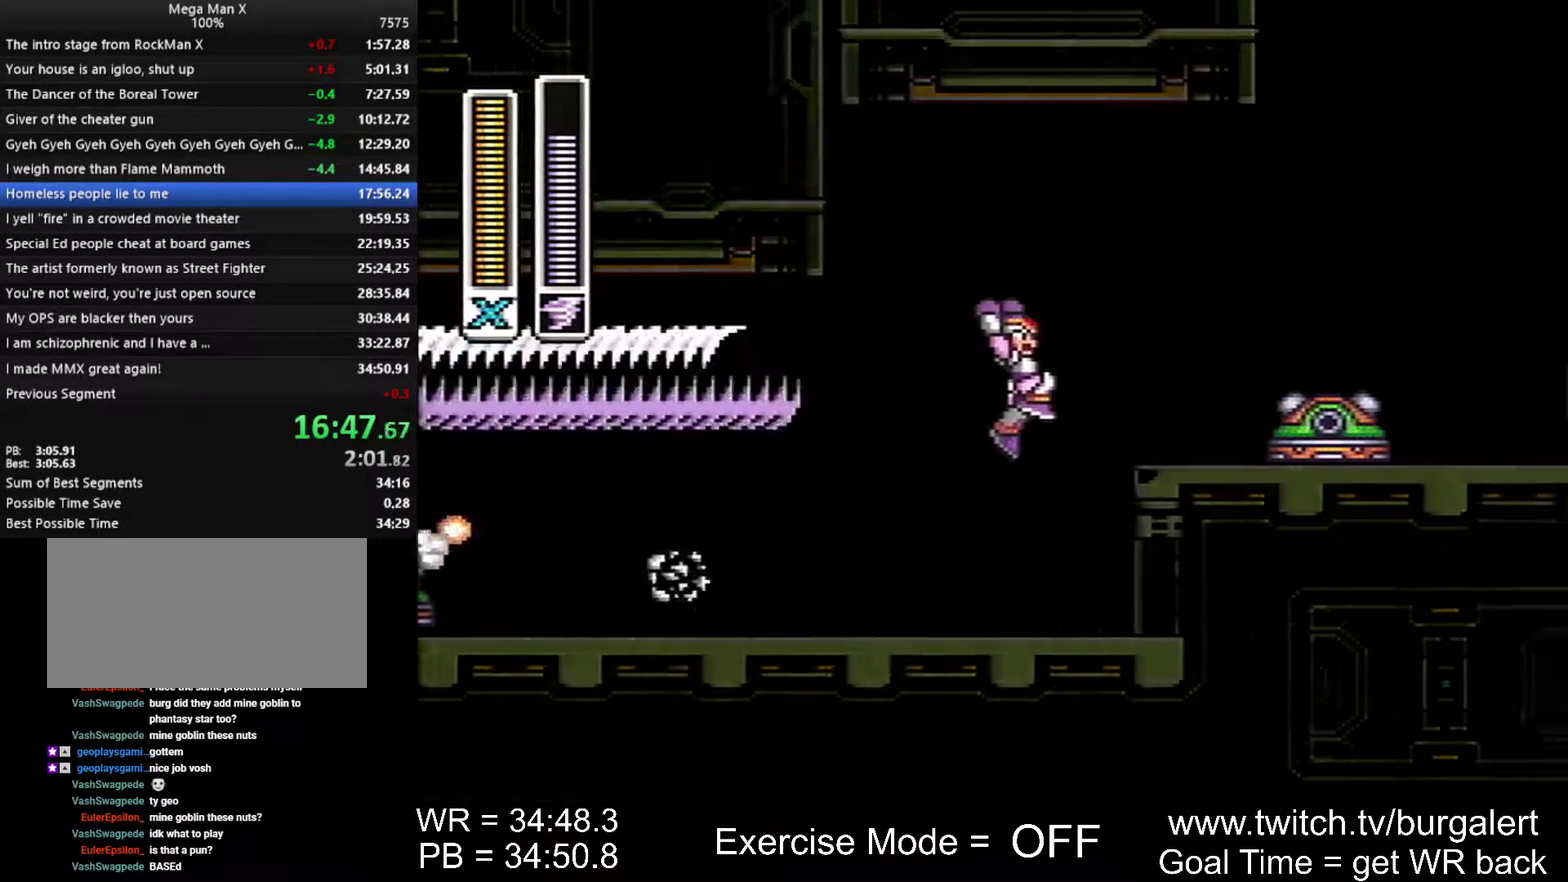
{"buttons": ["DPAD_RIGHT"], "events": [[17, "A", "up"], [17, "B", "up"], [200, "A", "down"], [200, "B", "down"], [450, "A", "up"], [450, "B", "up"]]}
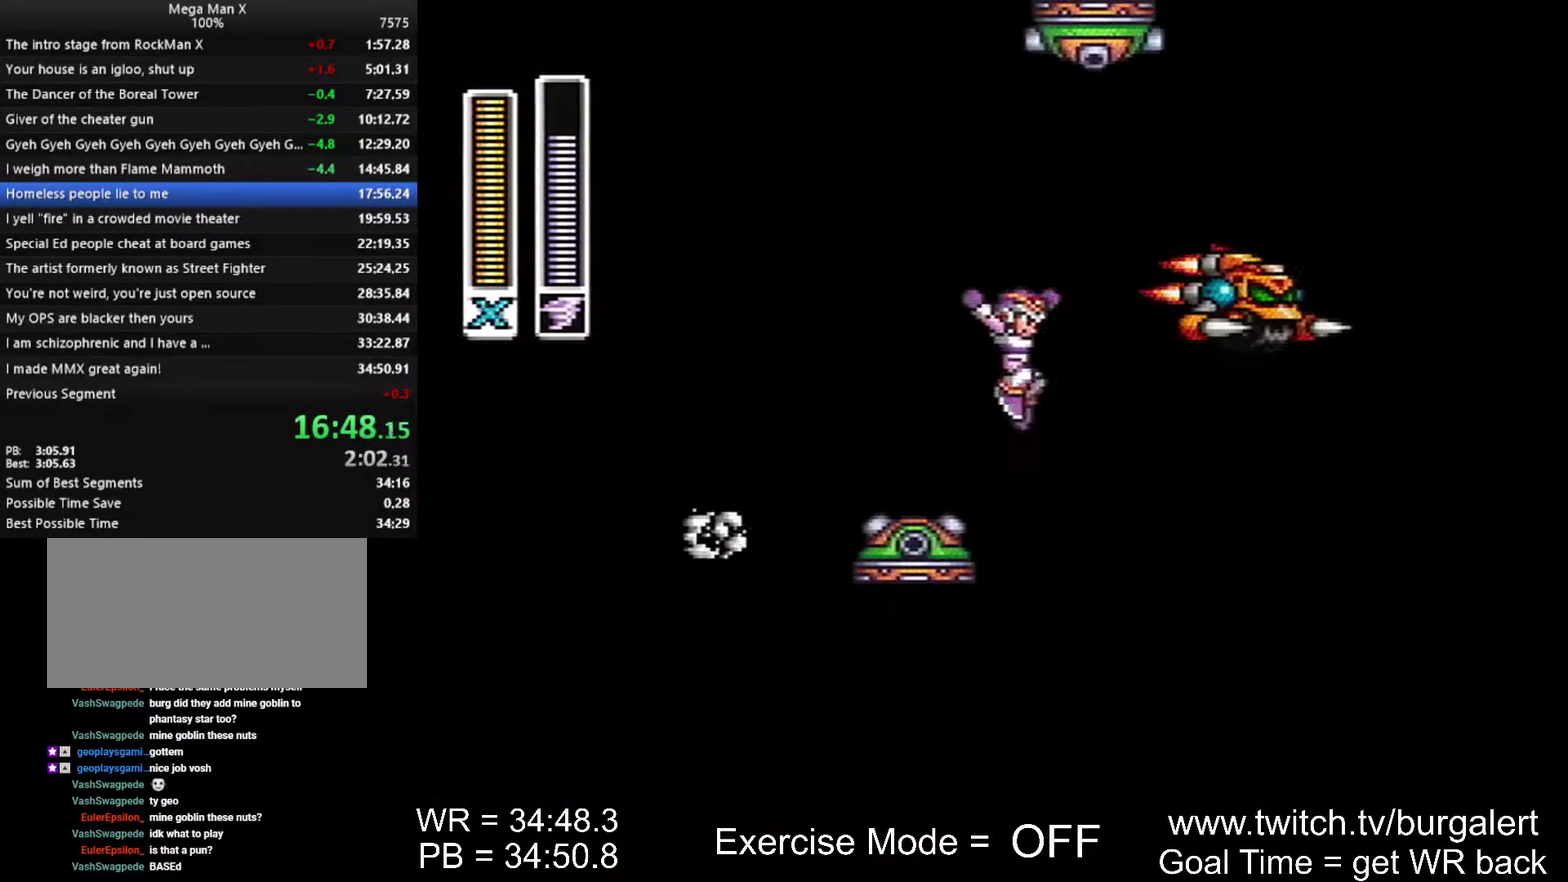
{"buttons": ["DPAD_RIGHT"], "events": [[150, "A", "down"], [150, "B", "down"], [450, "A", "up"], [450, "B", "up"]]}
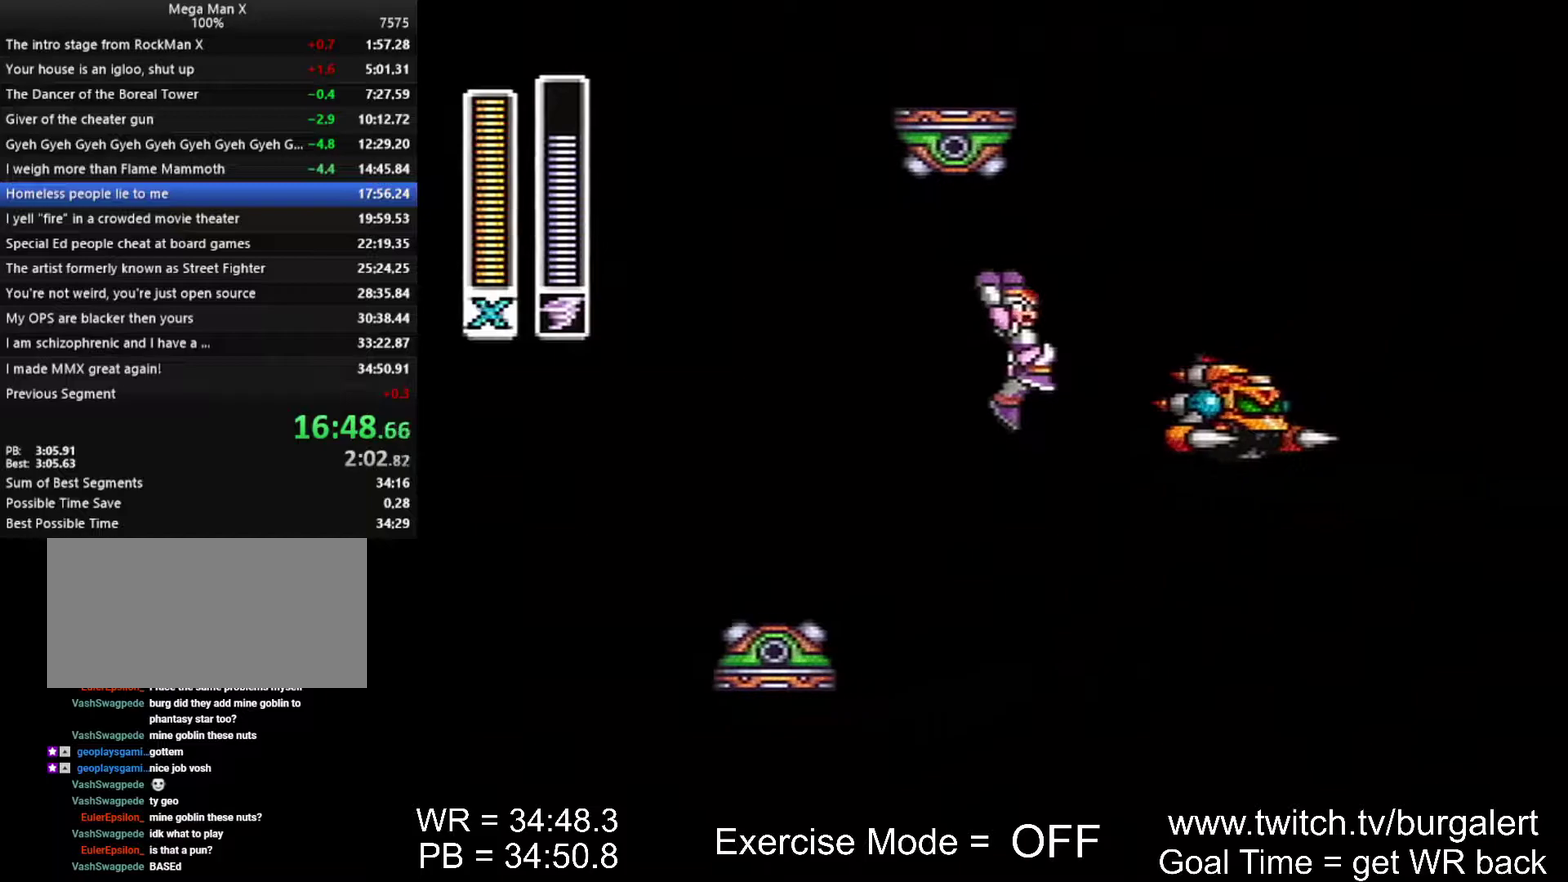
{"buttons": ["B", "DPAD_RIGHT"], "events": [[200, "A", "down"], [200, "B", "down"], [450, "A", "up"]]}
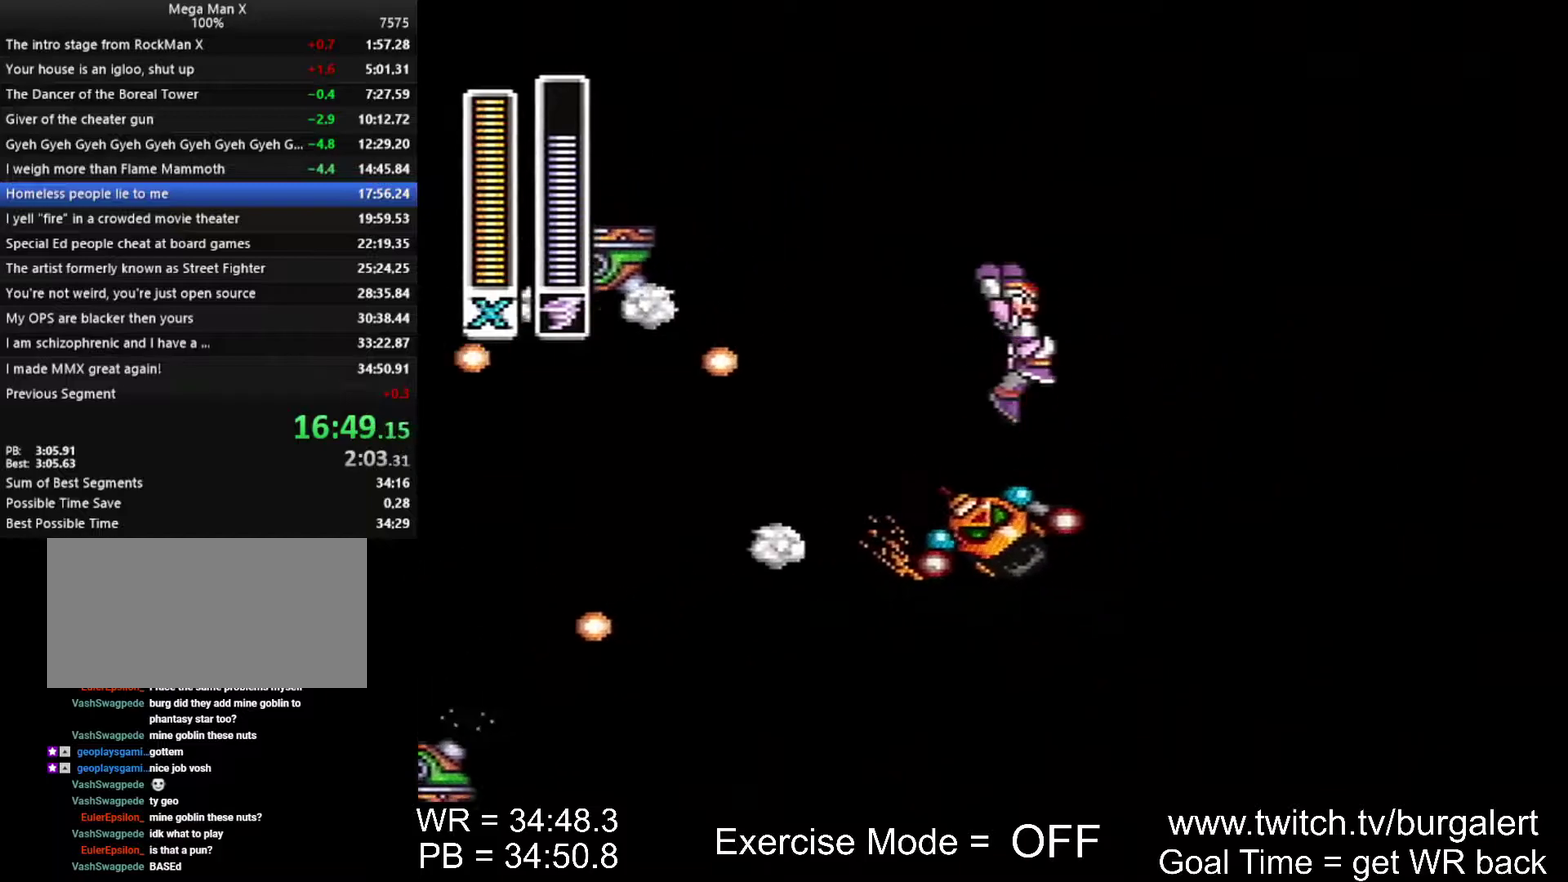
{"buttons": ["B", "DPAD_RIGHT"], "events": [[167, "DPAD_RIGHT", "up"], [367, "DPAD_RIGHT", "down"]]}
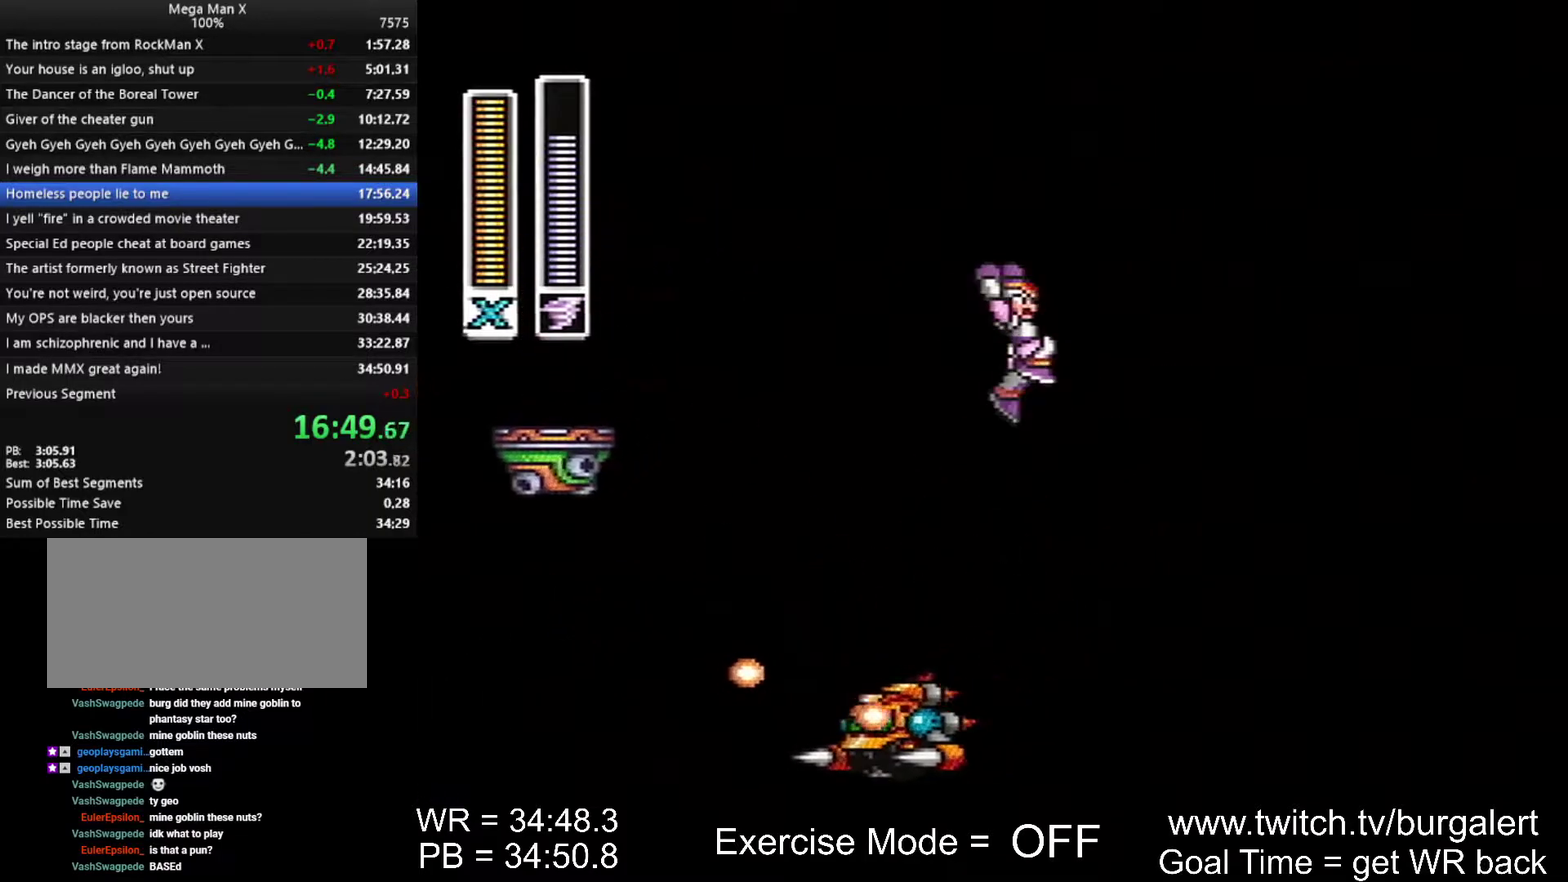
{"buttons": ["A", "B", "Y", "DPAD_RIGHT"], "events": [[50, "A", "down"], [83, "Y", "down"]]}
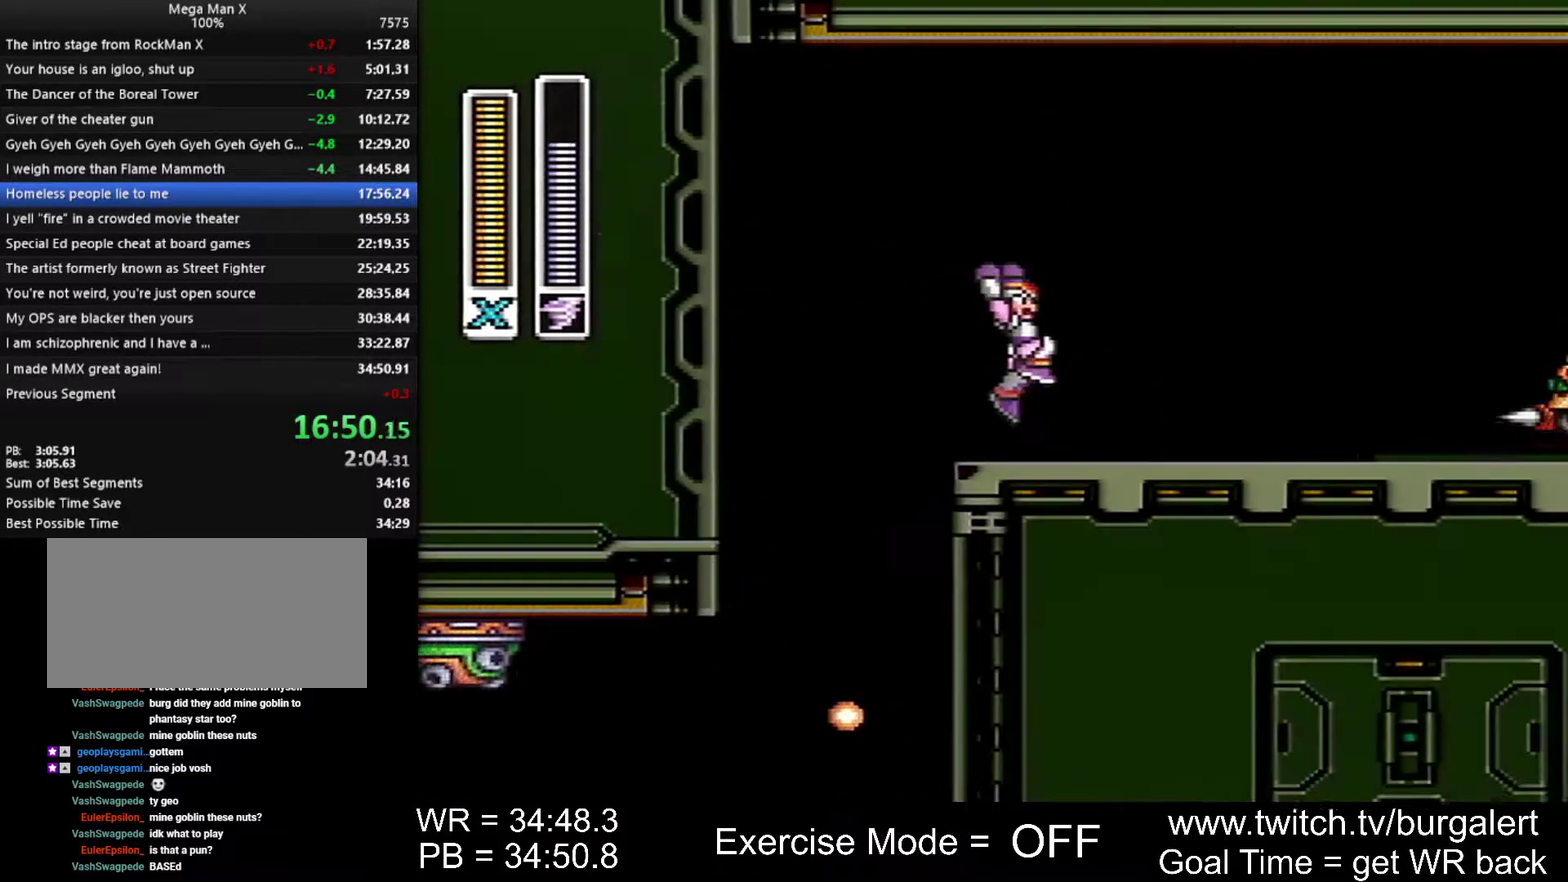
{"buttons": ["A", "B", "DPAD_RIGHT"], "events": [[50, "A", "up"], [83, "B", "up"], [83, "Y", "up"], [267, "A", "down"], [267, "B", "down"]]}
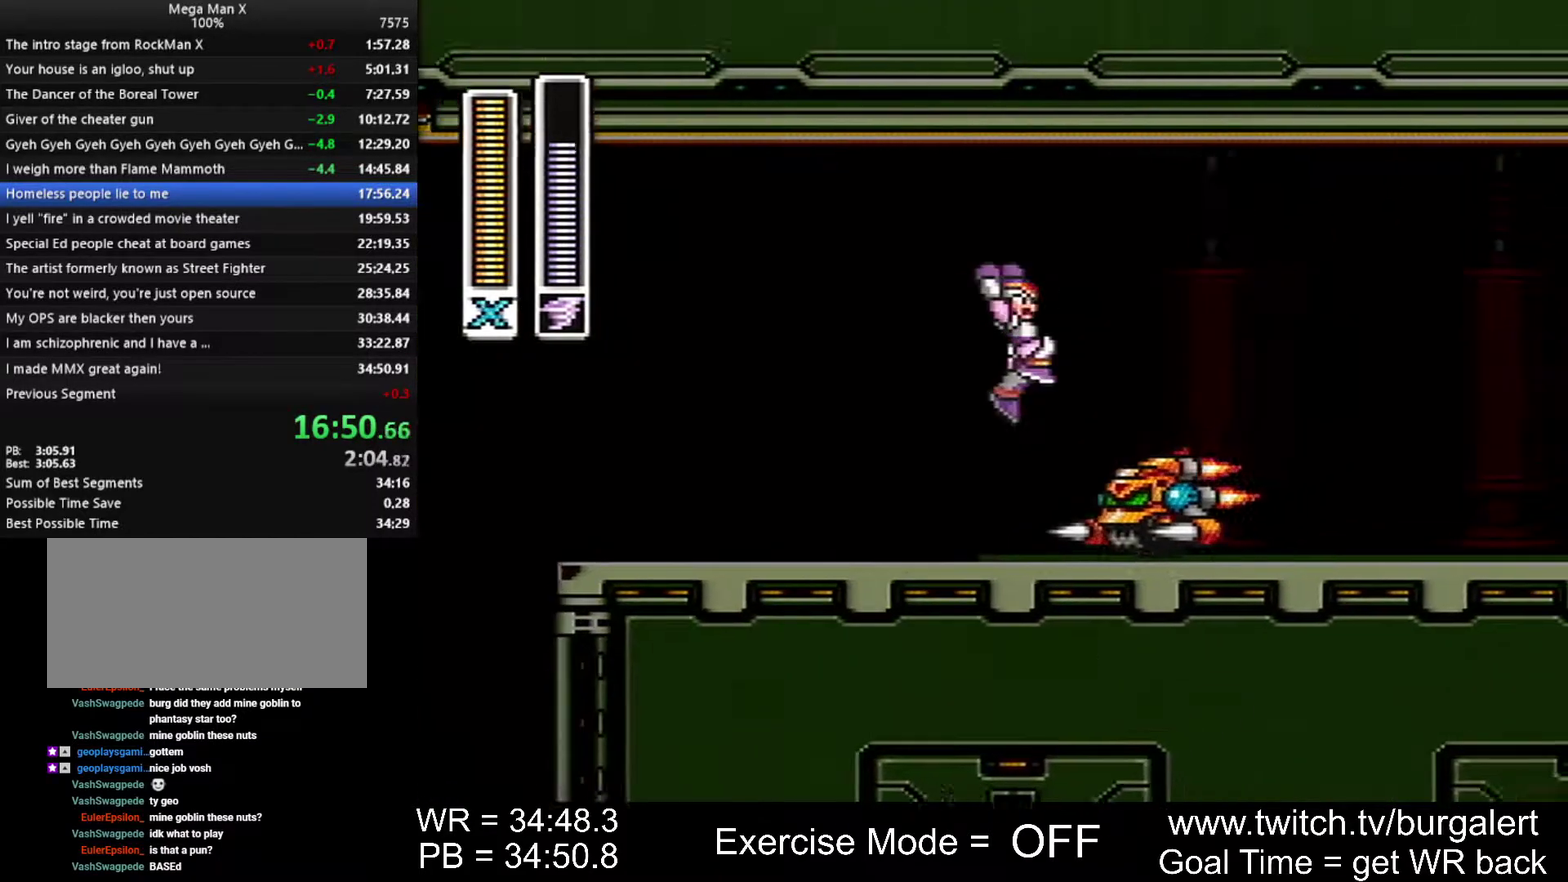
{"buttons": ["DPAD_RIGHT"], "events": [[300, "A", "up"], [300, "B", "up"]]}
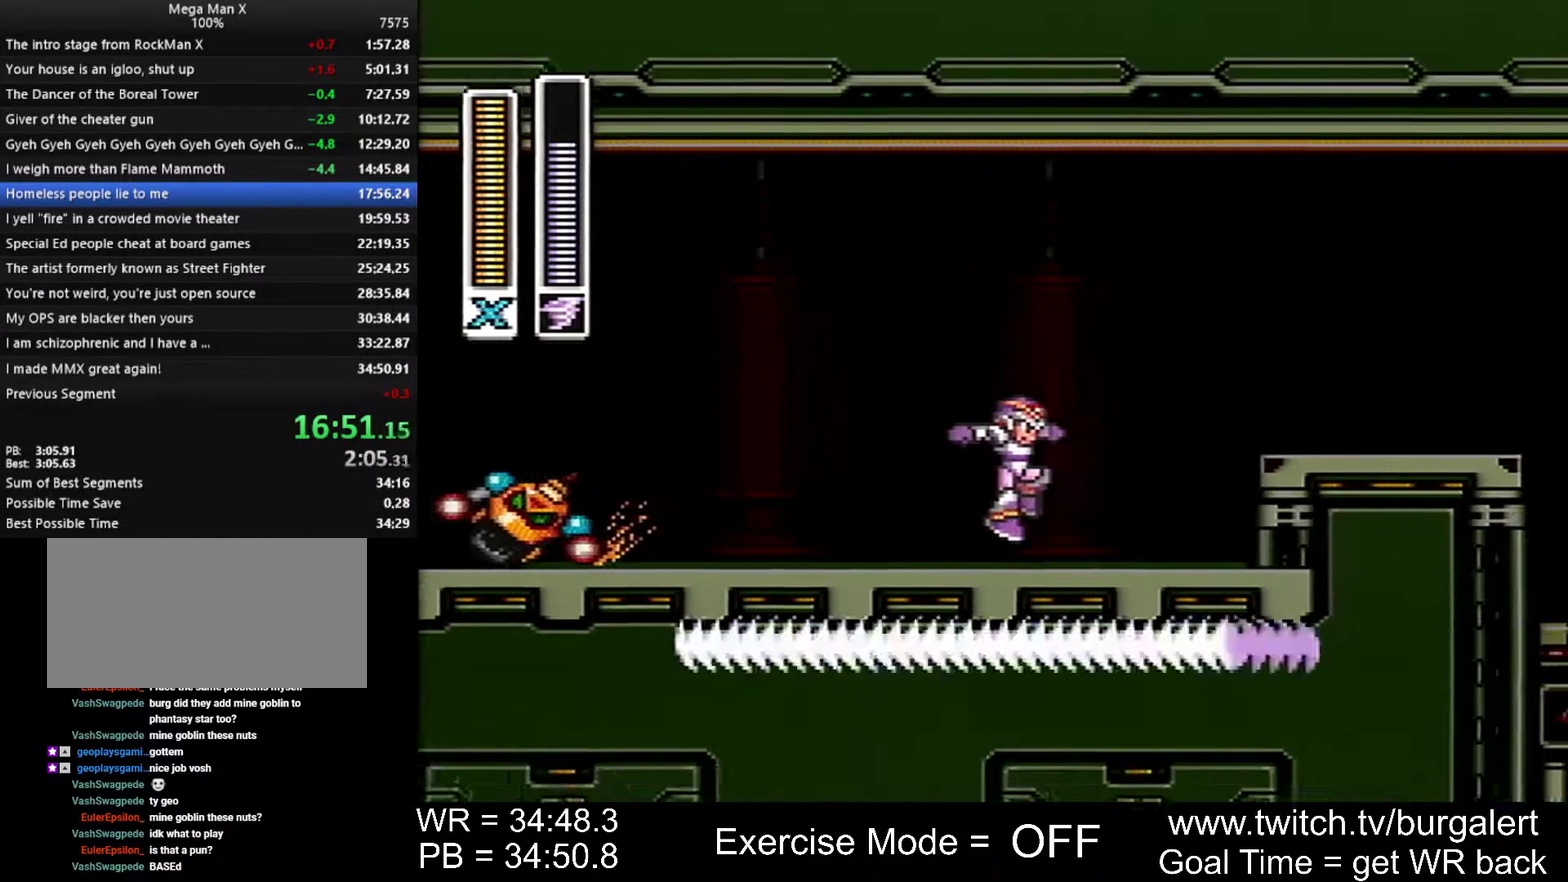
{"buttons": ["A", "B", "DPAD_RIGHT"], "events": [[150, "A", "down"], [150, "B", "down"]]}
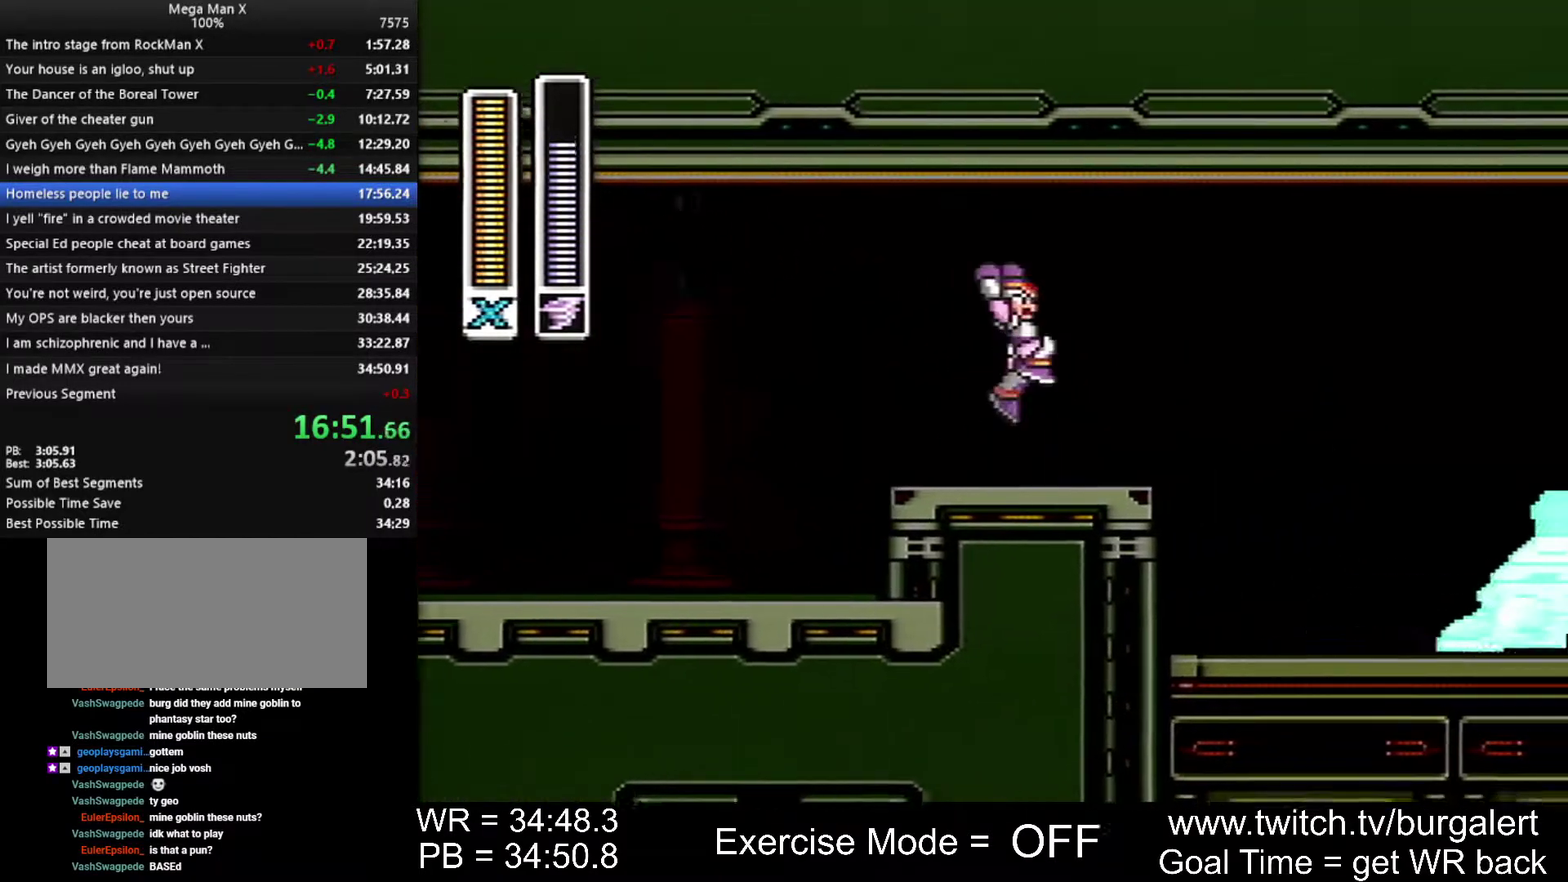
{"buttons": ["A", "DPAD_RIGHT"], "events": [[50, "A", "up"], [50, "B", "up"], [483, "A", "down"]]}
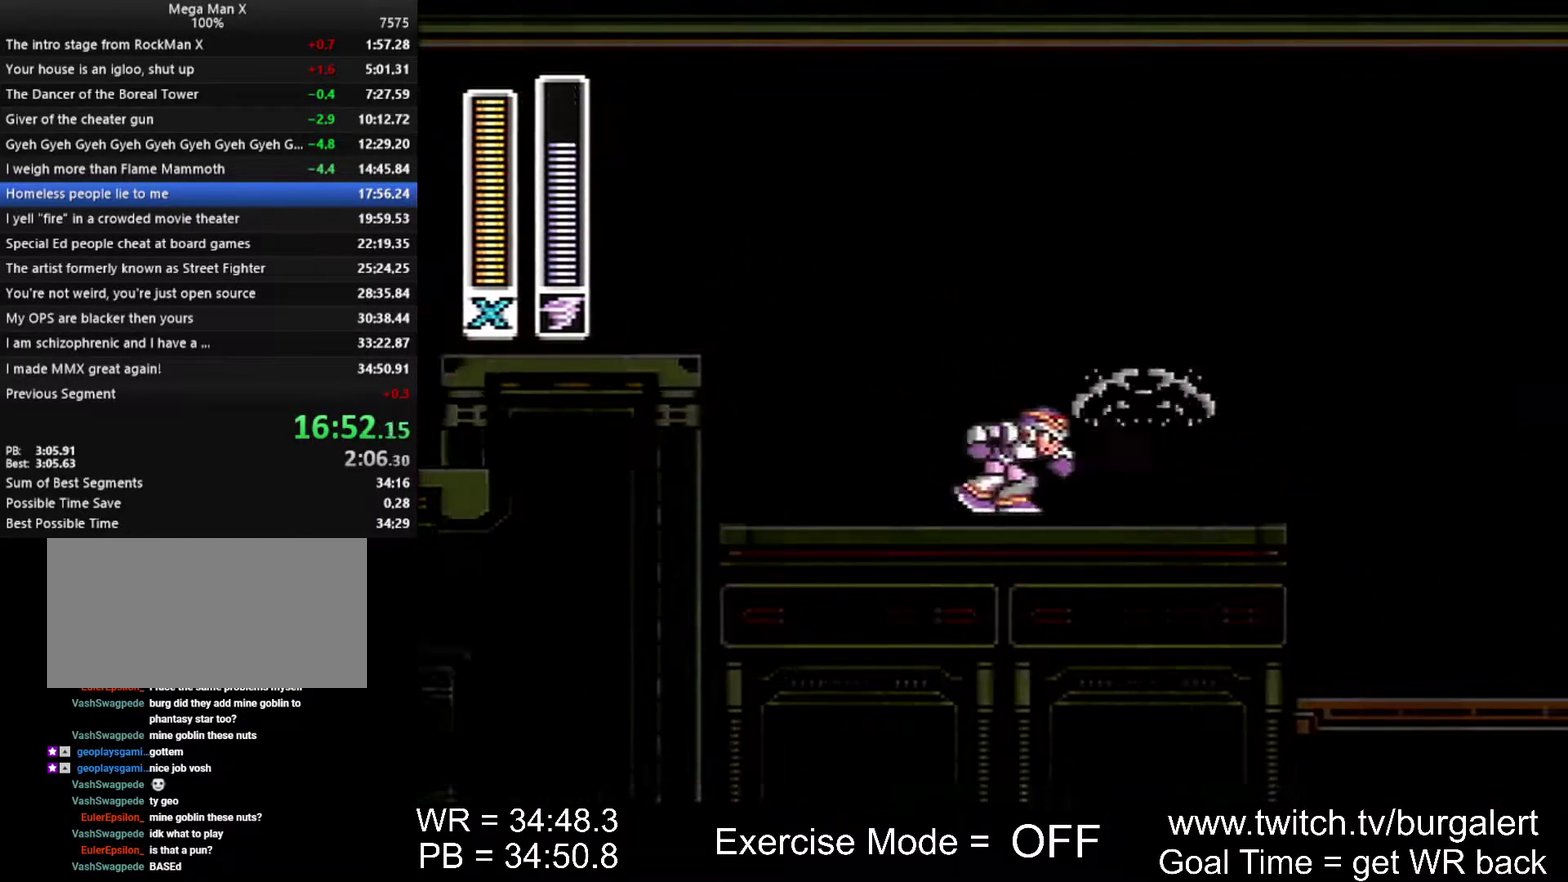
{"buttons": ["A", "B", "DPAD_RIGHT"], "events": [[50, "R1", "down"], [267, "R1", "up"], [400, "B", "down"]]}
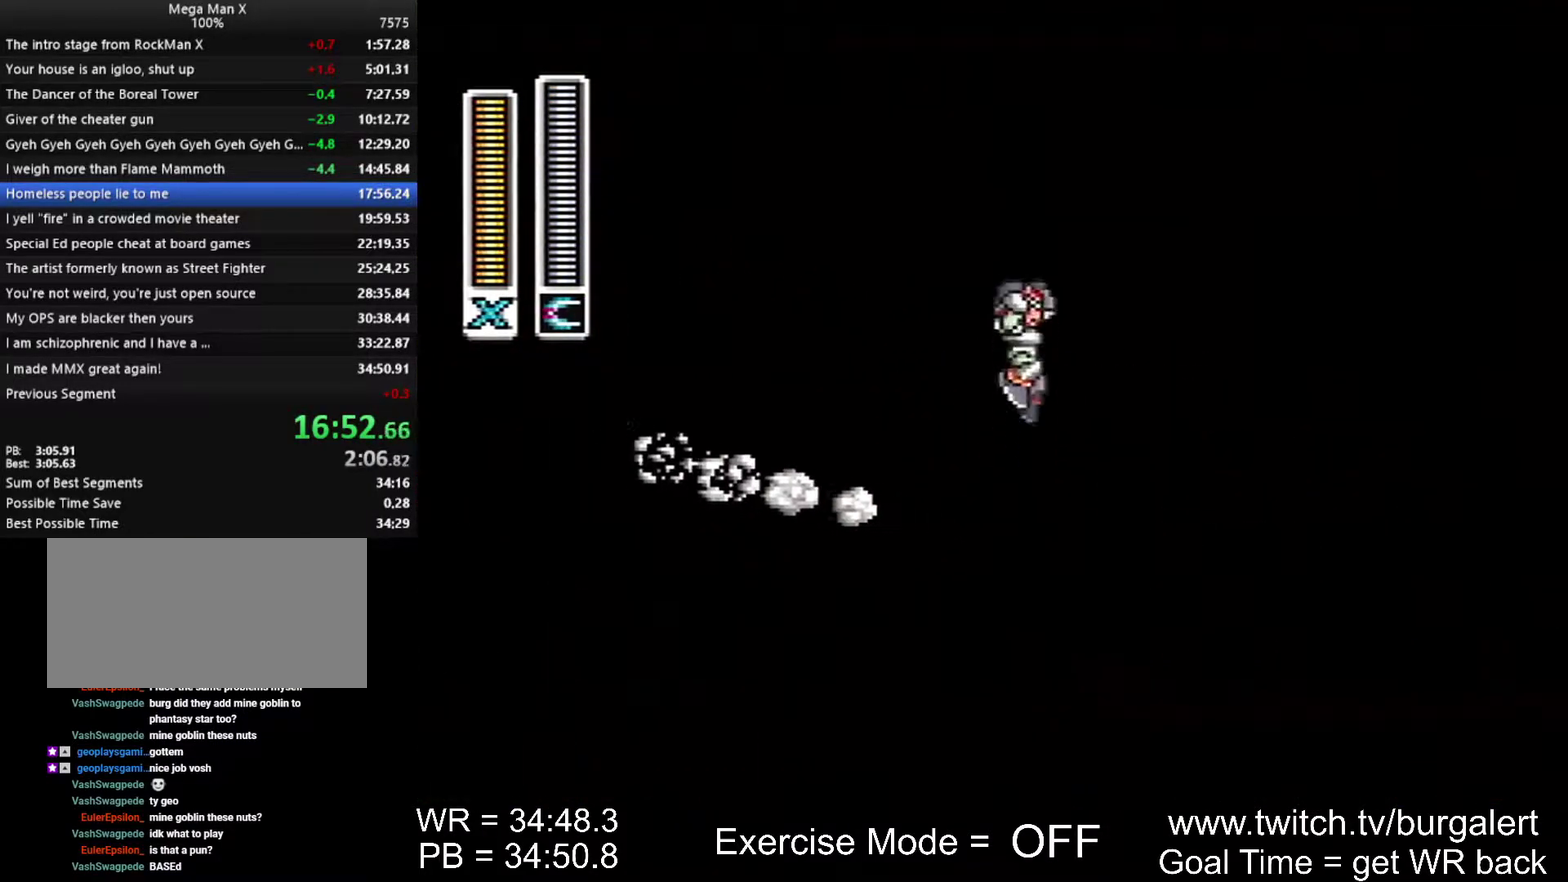
{"buttons": ["Y", "DPAD_RIGHT"], "events": [[150, "Y", "down"], [183, "DPAD_RIGHT", "up"], [333, "A", "up"], [367, "DPAD_RIGHT", "down"], [417, "B", "up"]]}
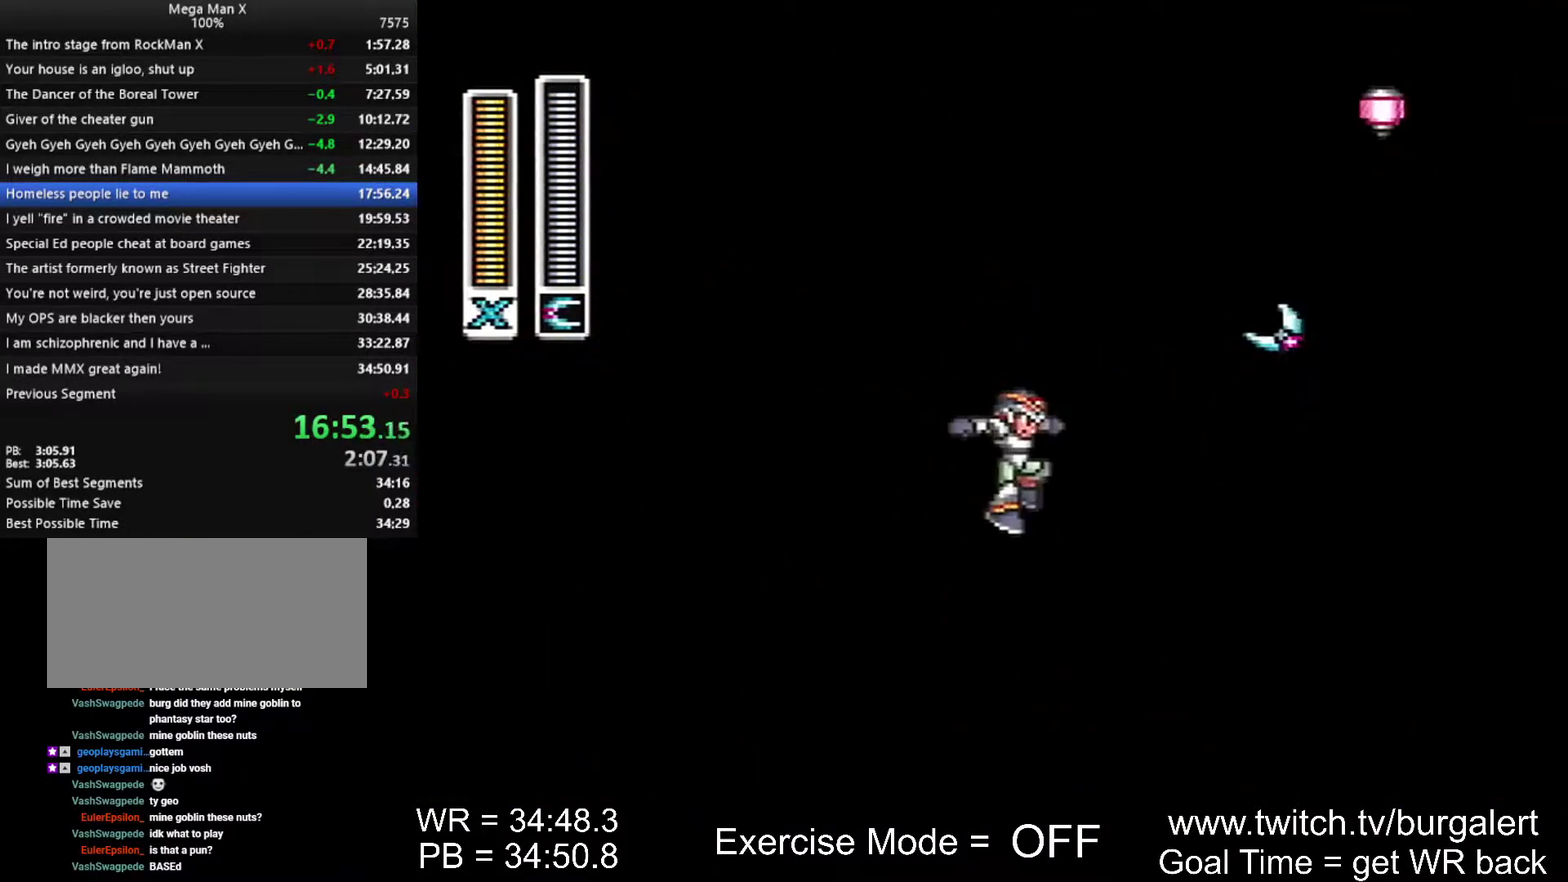
{"buttons": ["Y", "DPAD_DOWN"], "events": [[450, "DPAD_DOWN", "down"], [483, "DPAD_RIGHT", "up"]]}
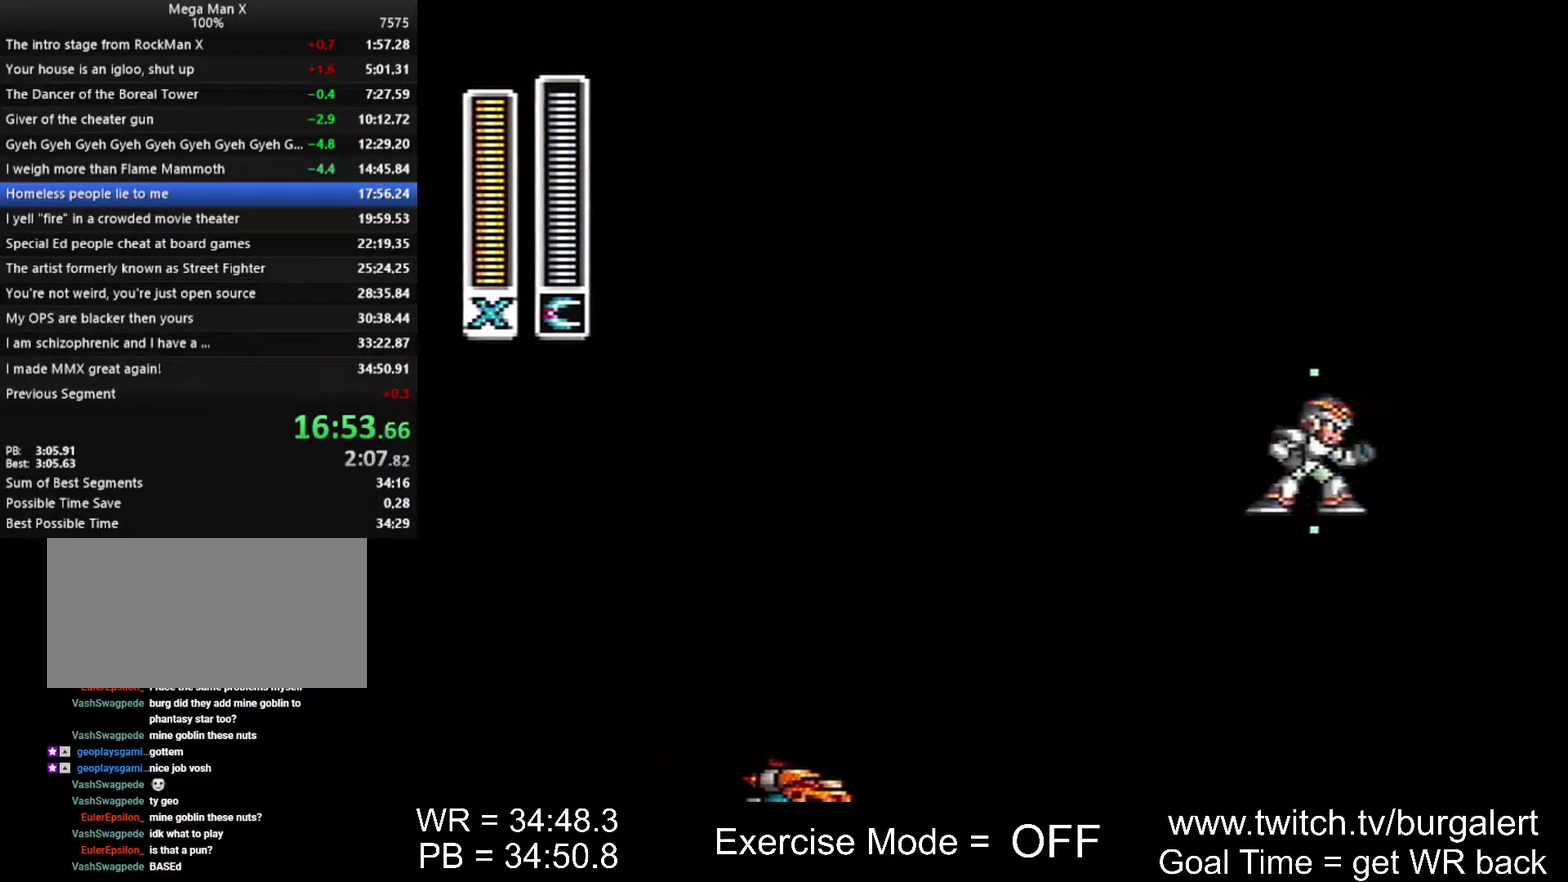
{"buttons": ["Y"], "events": [[200, "B", "down"], [233, "DPAD_DOWN", "up"], [333, "B", "up"]]}
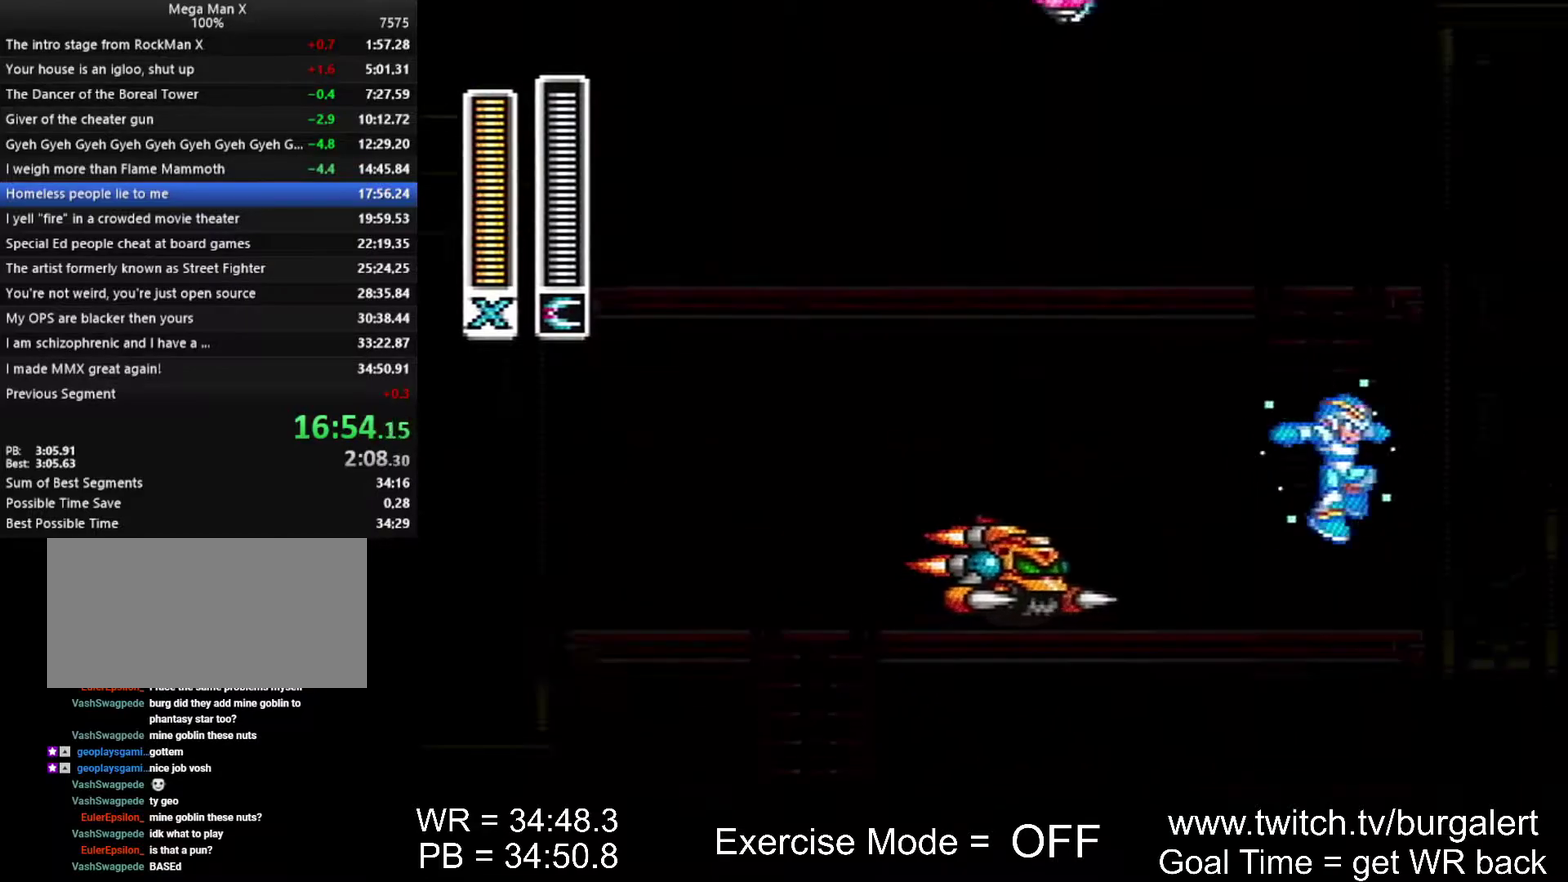
{"buttons": ["Y", "DPAD_LEFT"], "events": [[183, "A", "down"], [183, "B", "down"], [183, "DPAD_LEFT", "down"], [183, "X", "down"], [233, "X", "up"], [433, "A", "up"], [450, "B", "up"]]}
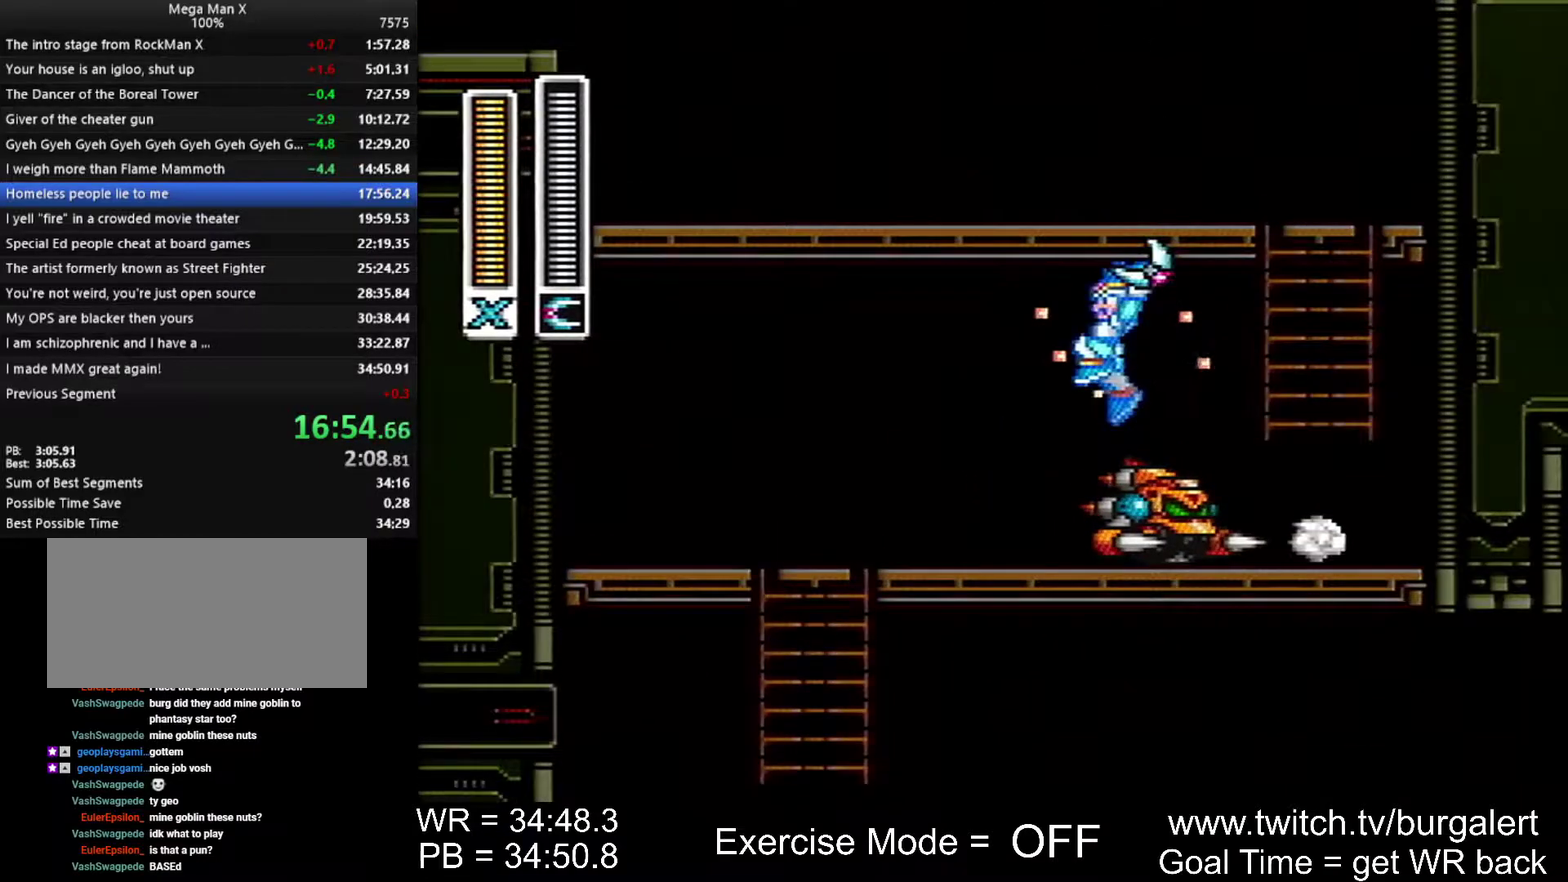
{"buttons": ["Y", "L1", "R1", "DPAD_UP", "DPAD_LEFT"], "events": [[333, "DPAD_UP", "down"], [333, "L1", "down"], [333, "R1", "down"]]}
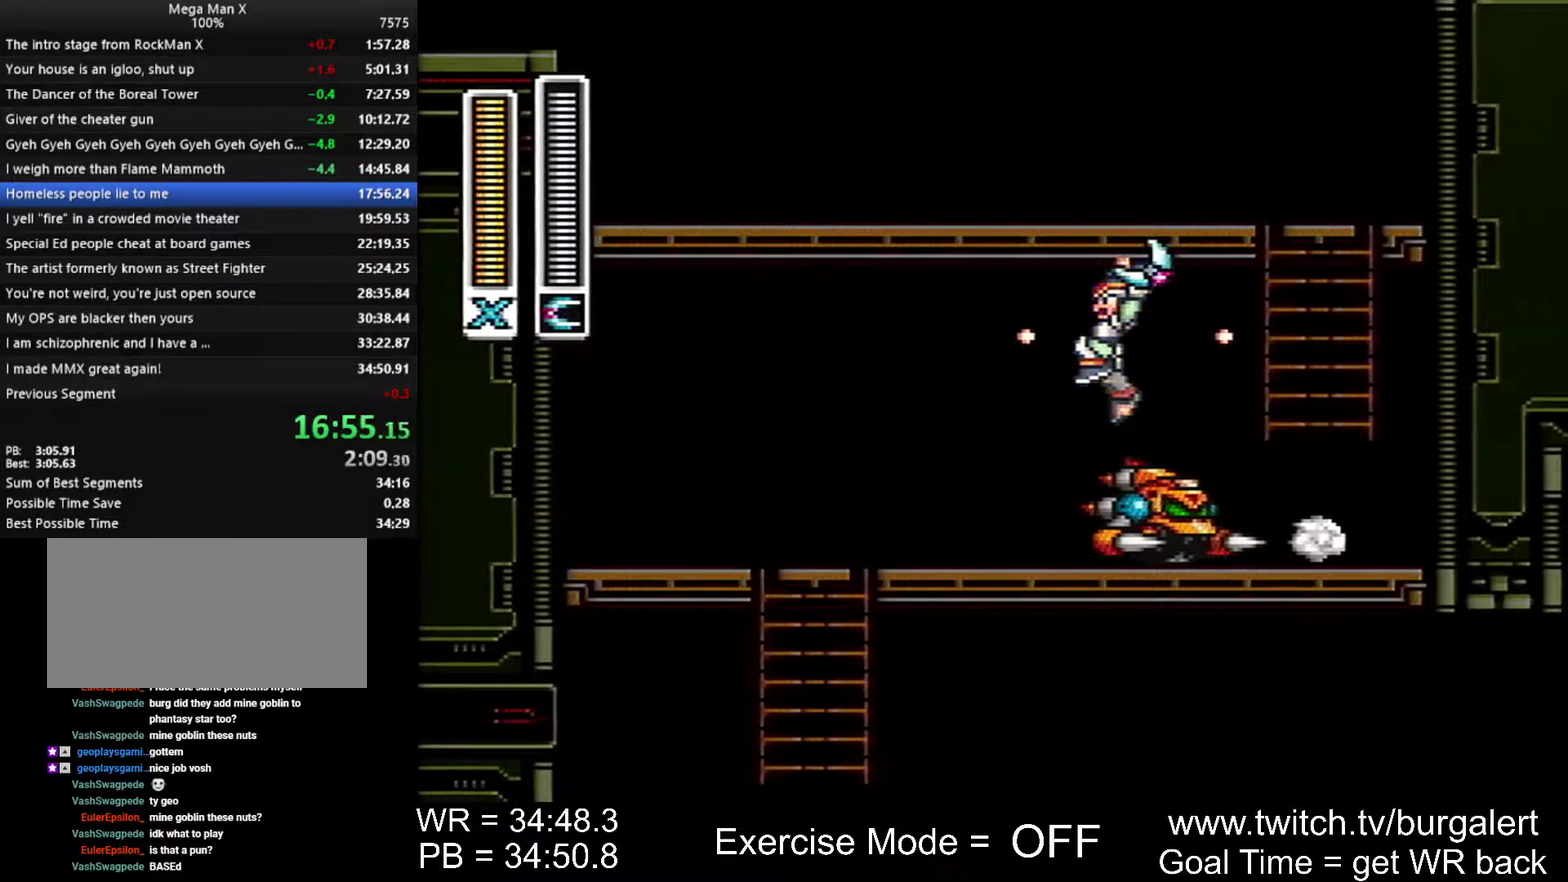
{"buttons": ["Y", "L1", "R1", "DPAD_UP", "DPAD_LEFT"], "events": []}
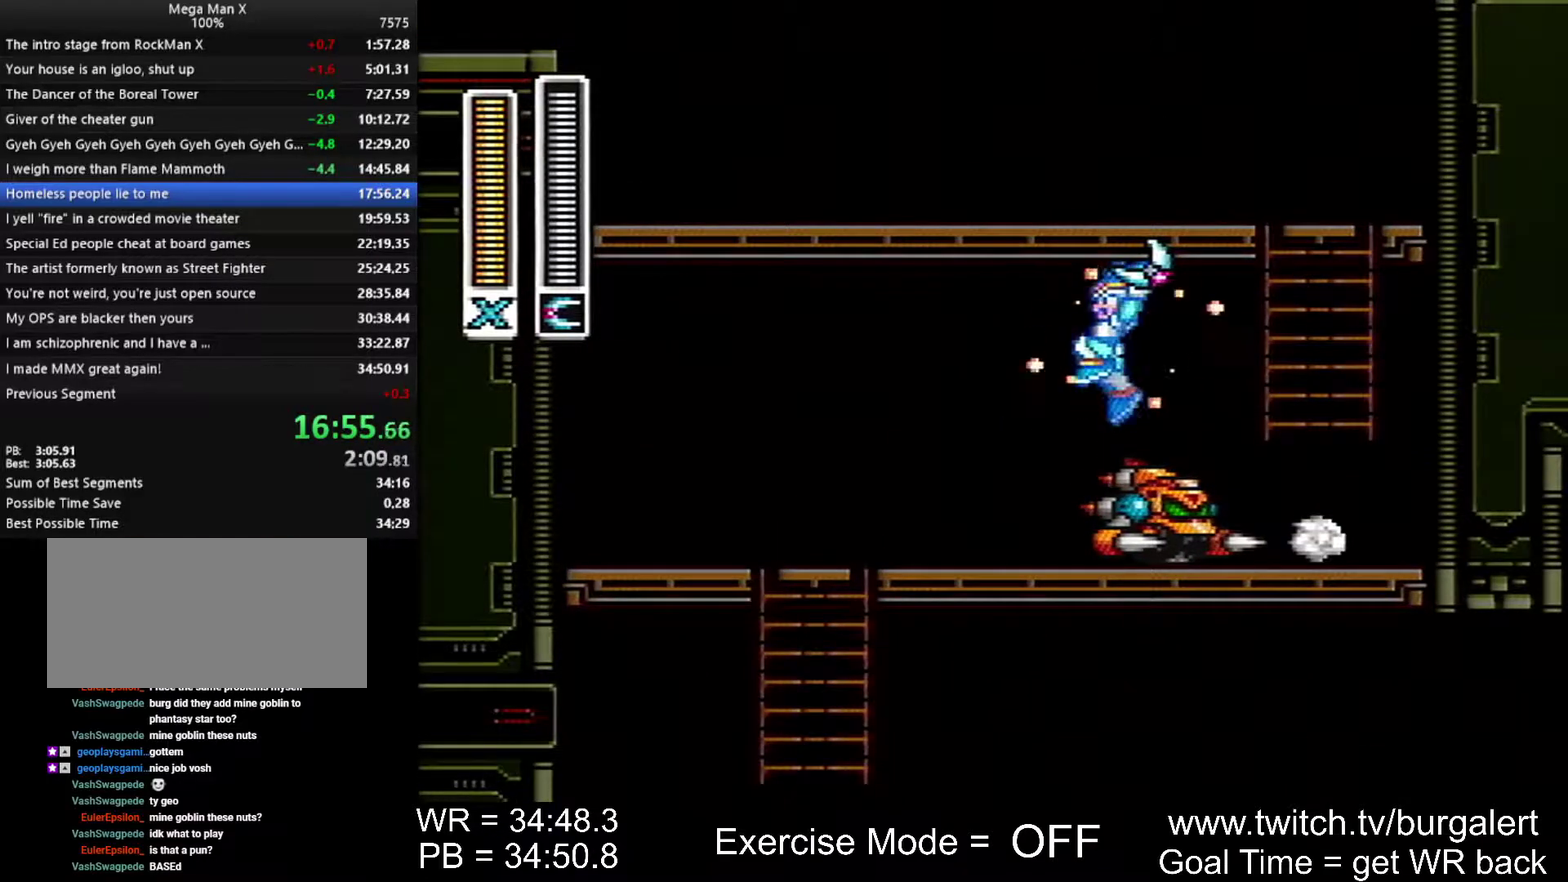
{"buttons": ["Y", "L1", "R1", "DPAD_UP", "DPAD_LEFT"], "events": []}
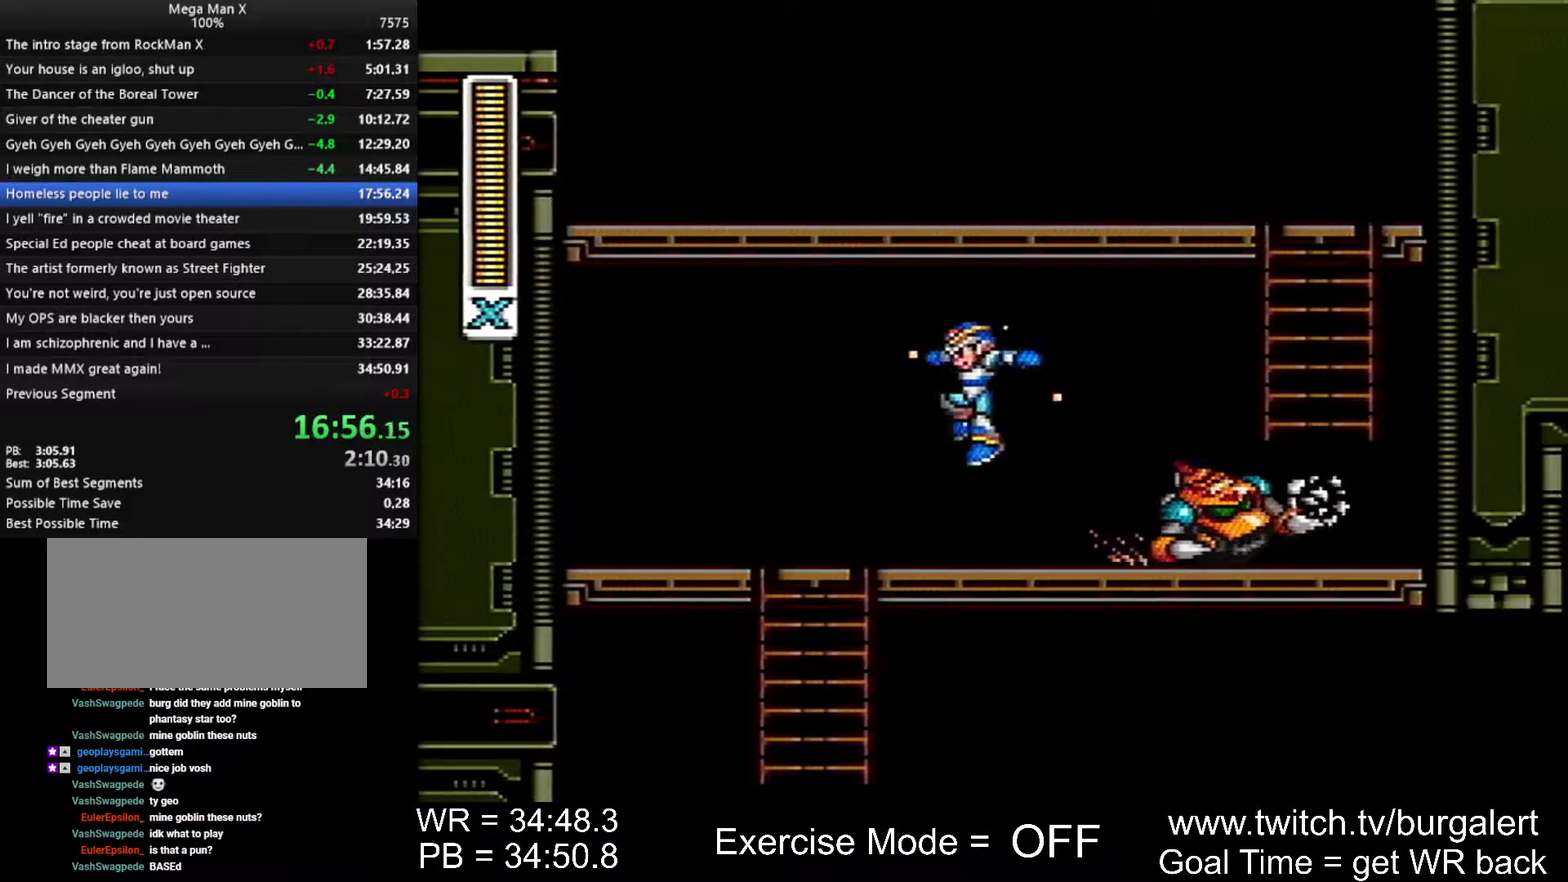
{"buttons": ["Y", "DPAD_DOWN"], "events": [[83, "DPAD_UP", "up"], [150, "L1", "up"], [150, "R1", "up"], [183, "DPAD_DOWN", "down"], [233, "DPAD_LEFT", "up"]]}
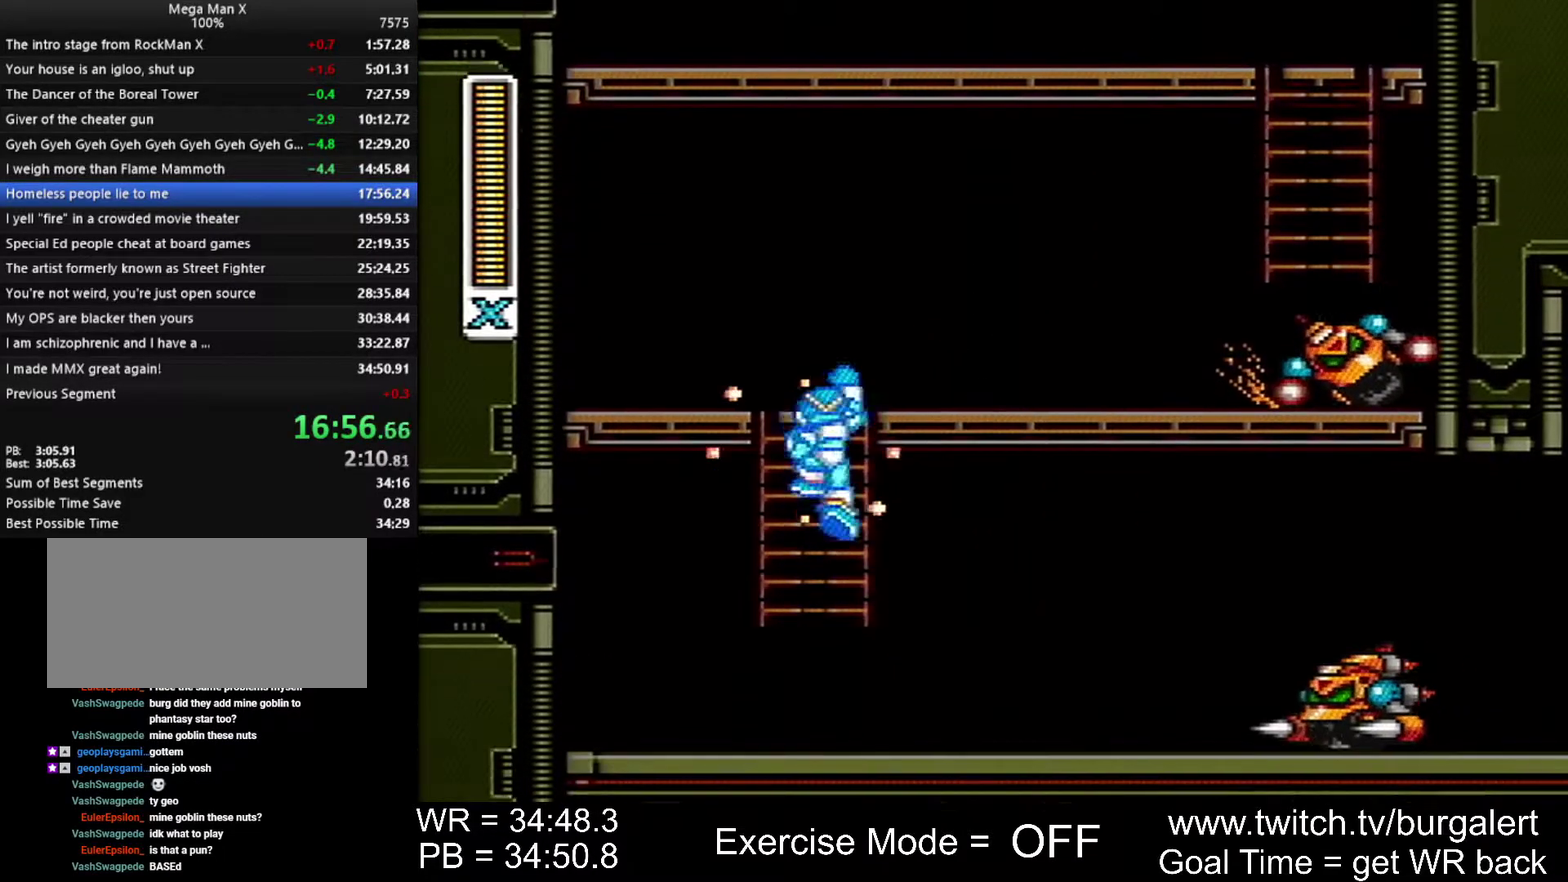
{"buttons": ["DPAD_RIGHT"], "events": [[17, "B", "down"], [17, "DPAD_DOWN", "up"], [150, "B", "up"], [267, "DPAD_RIGHT", "down"], [333, "Y", "up"], [433, "Y", "down"], [483, "Y", "up"]]}
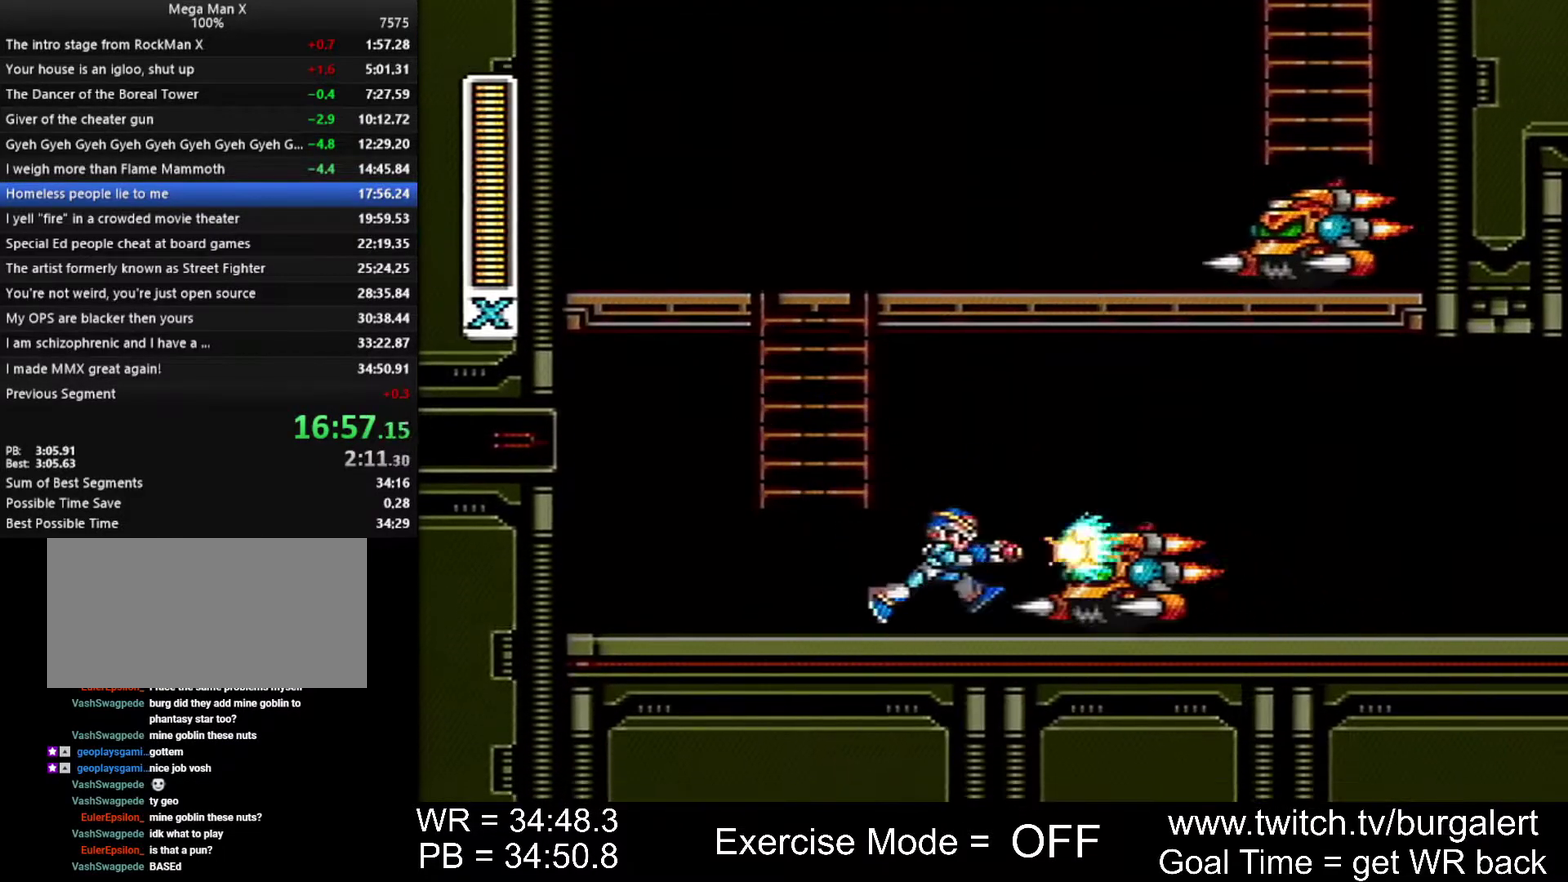
{"buttons": ["A", "DPAD_RIGHT"], "events": [[50, "Y", "down"], [117, "Y", "up"], [150, "A", "down"]]}
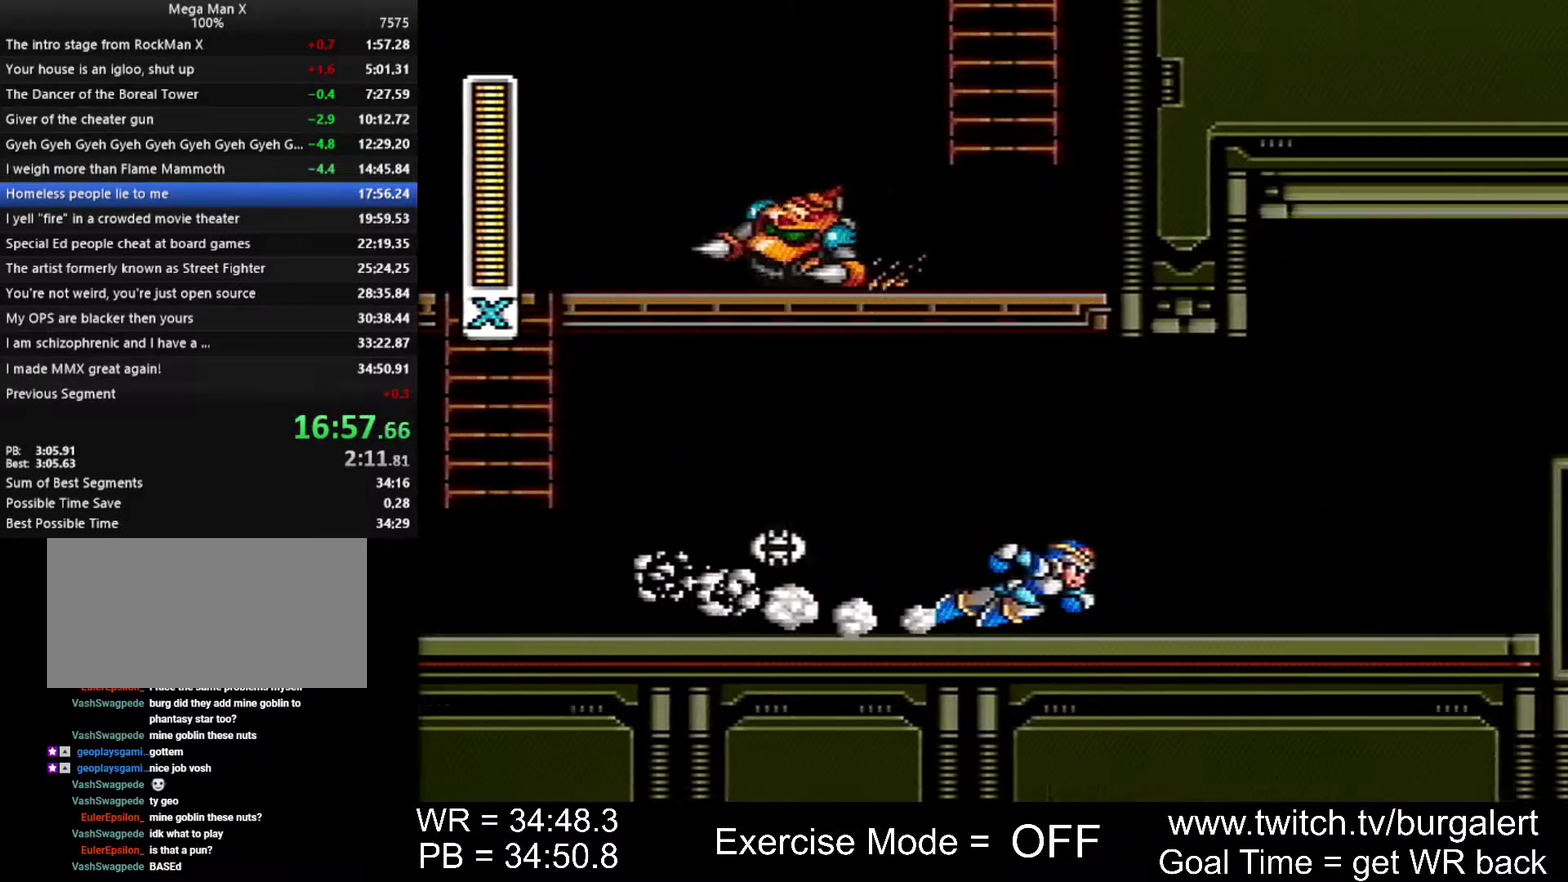
{"buttons": ["DPAD_RIGHT"], "events": [[150, "B", "down"], [450, "A", "up"], [450, "B", "up"]]}
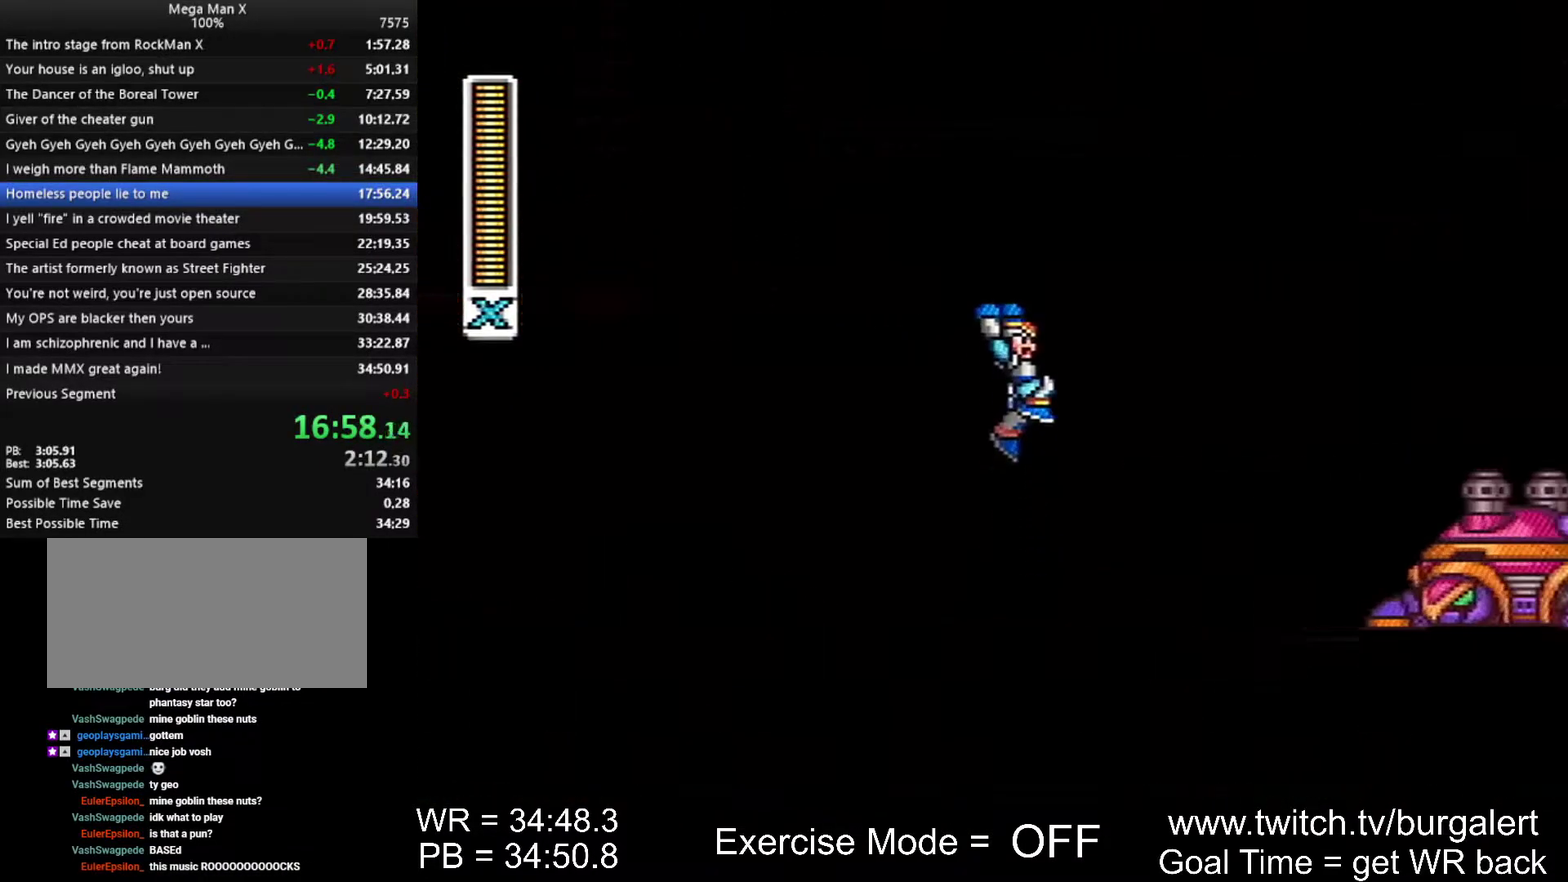
{"buttons": ["A", "B", "DPAD_RIGHT"], "events": [[150, "A", "down"], [333, "B", "down"]]}
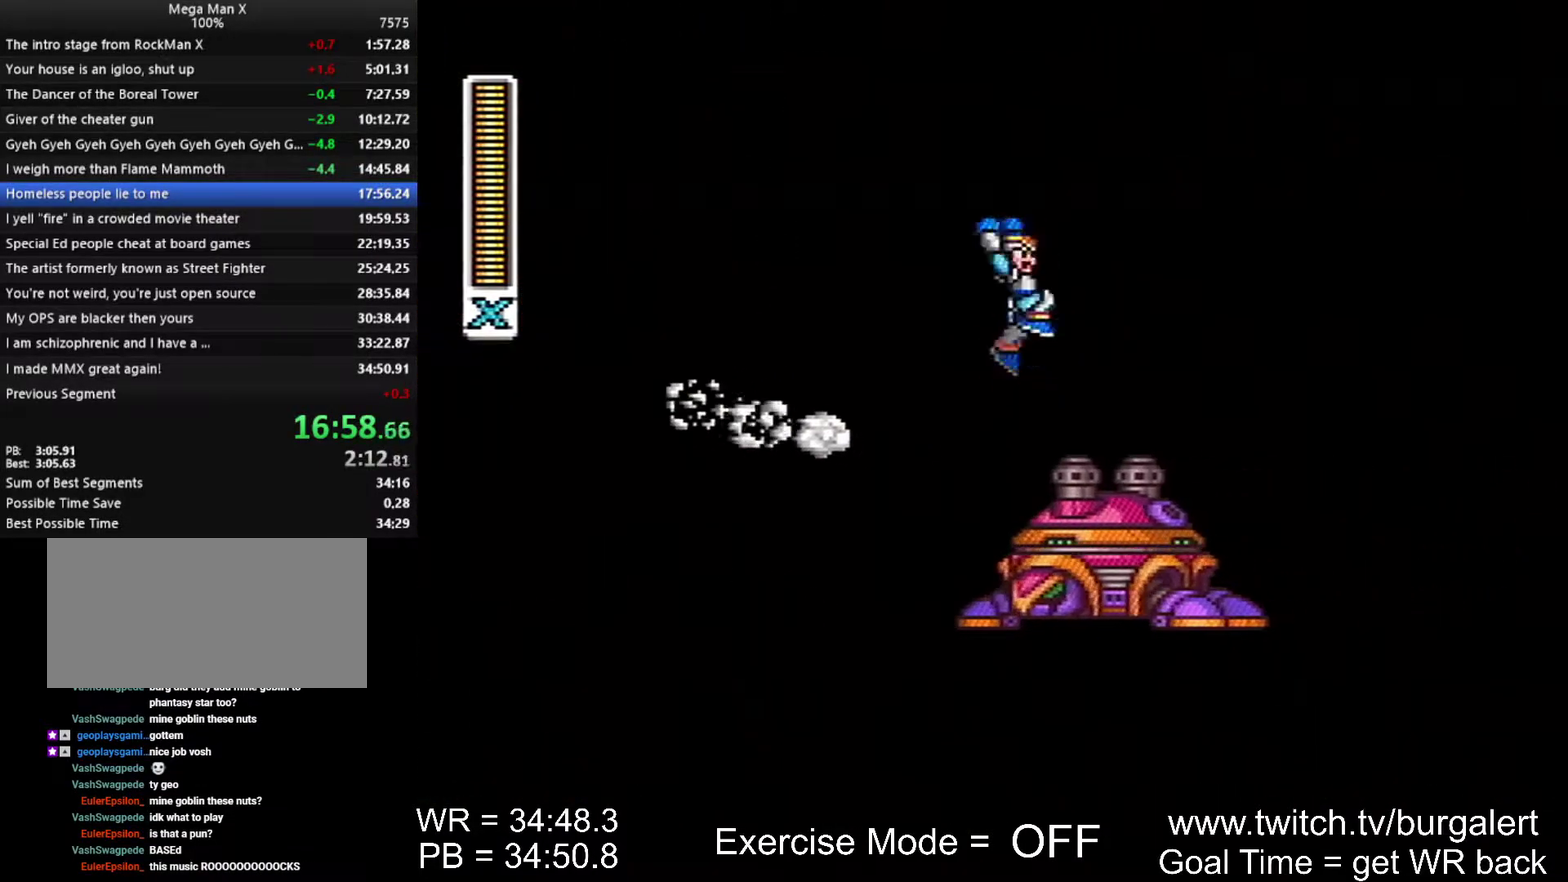
{"buttons": ["A", "B", "DPAD_RIGHT"], "events": [[83, "A", "up"], [117, "B", "up"], [300, "A", "down"], [300, "B", "down"]]}
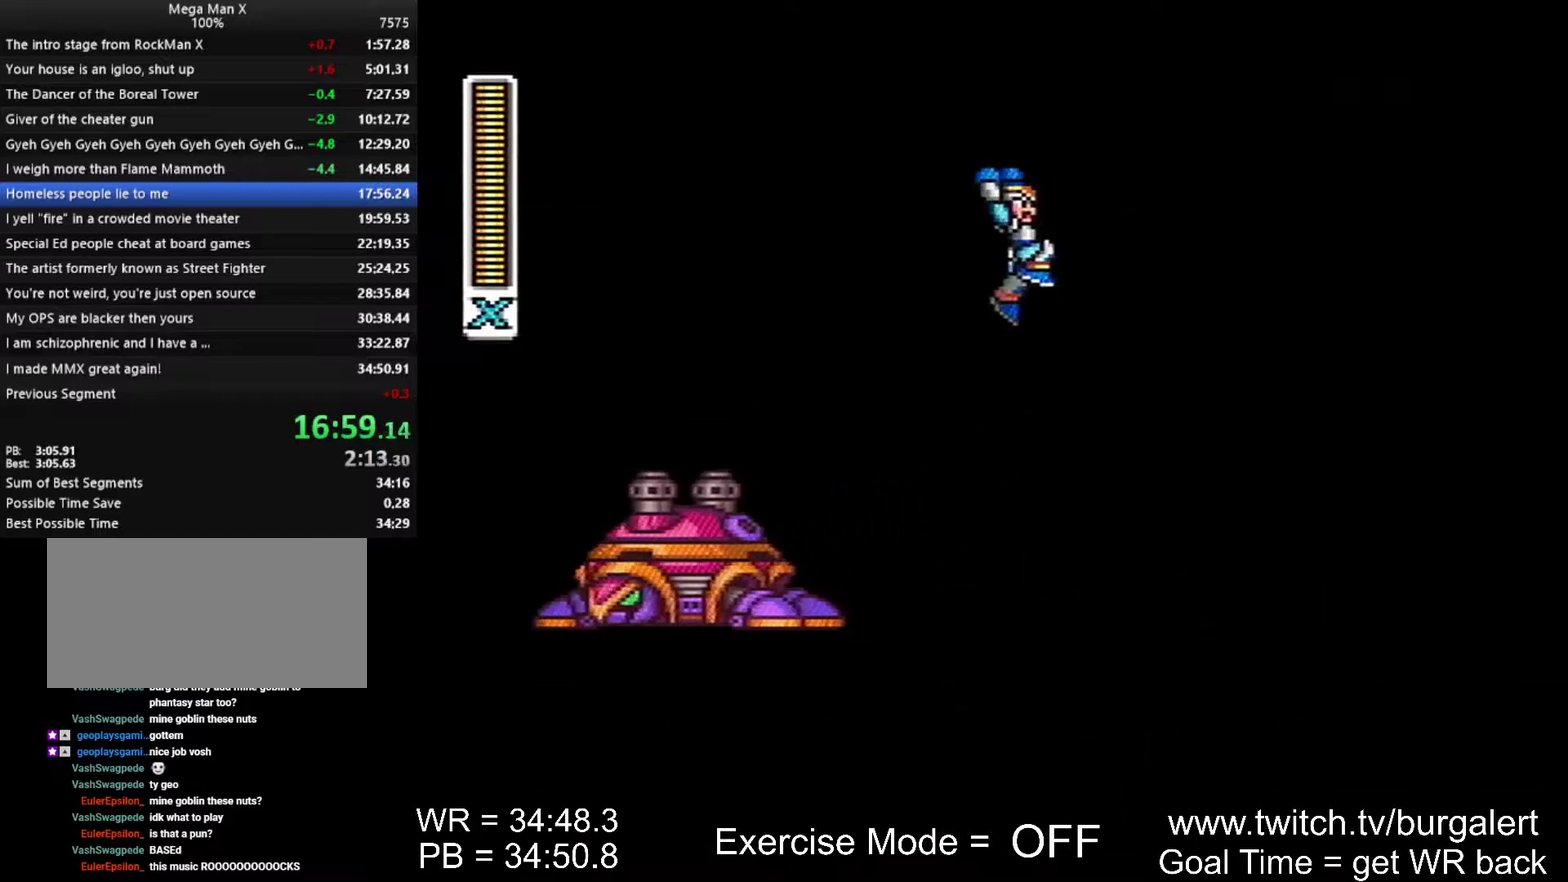
{"buttons": ["A", "B", "DPAD_RIGHT"], "events": [[83, "A", "up"], [83, "B", "up"], [483, "A", "down"], [483, "B", "down"]]}